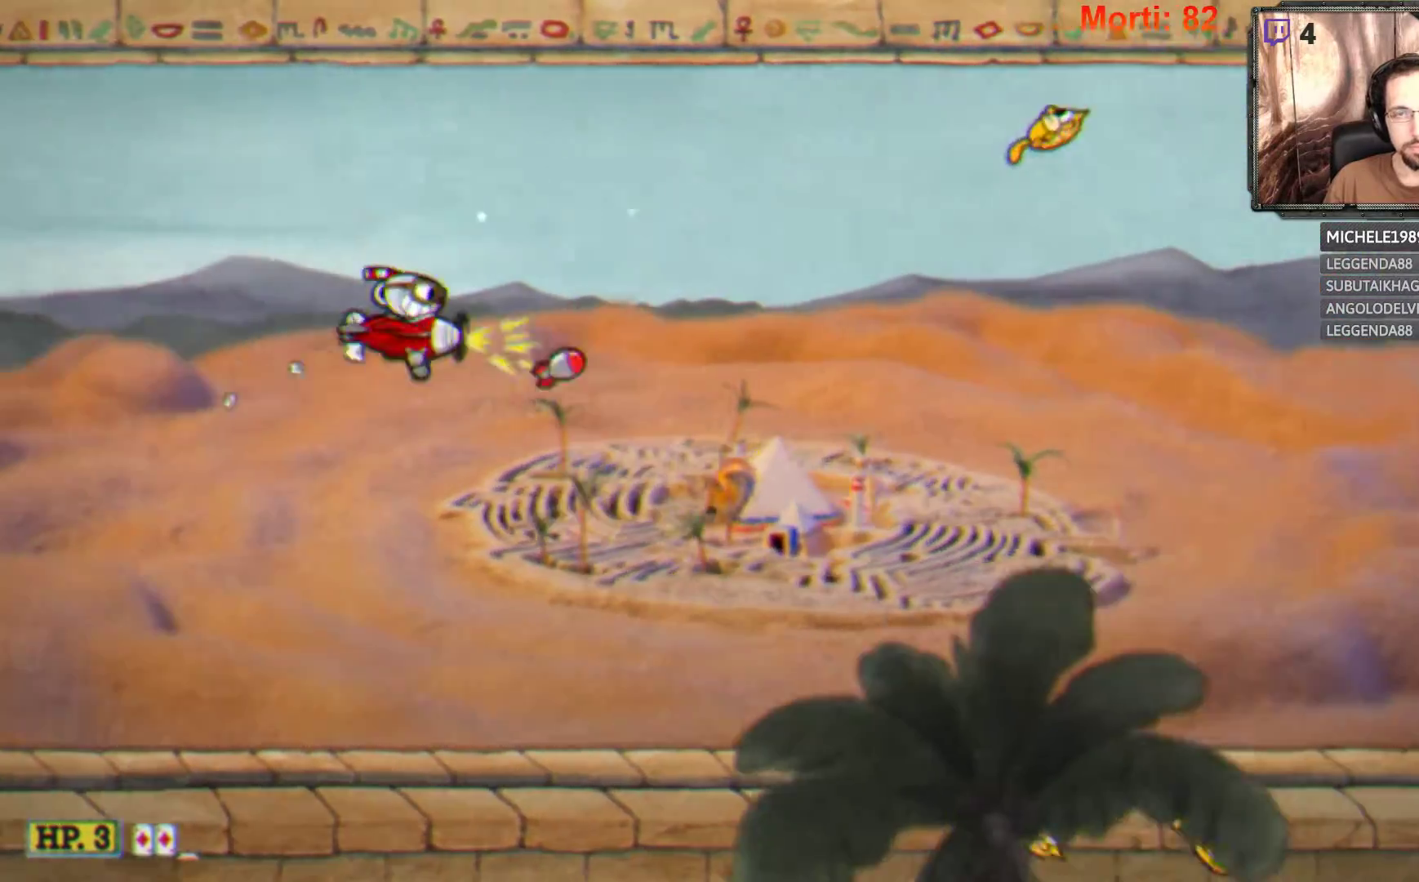
Gameplay with a controller (Xbox layout); each line is a JSON object with the inputs held at the frame after it. "events" lists button and stick changes between this image and that frame as [ms after this image, input, new state], when the widget could be followed in between. Not read: L3 R3.
{"buttons": ["L2"], "left_stick": "center", "right_stick": "center", "events": []}
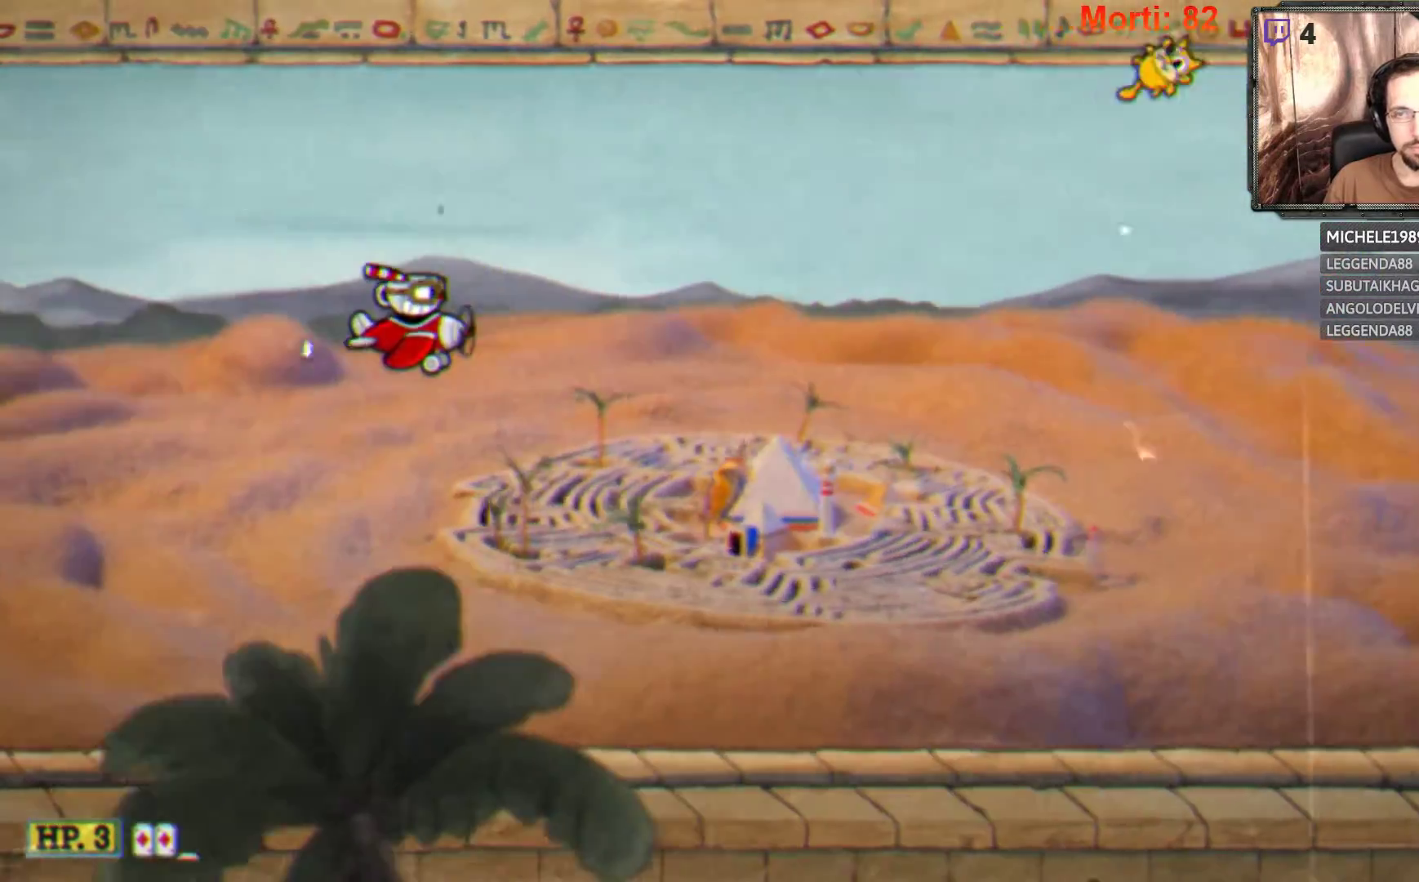
{"buttons": ["L2"], "left_stick": "center", "right_stick": "center", "events": []}
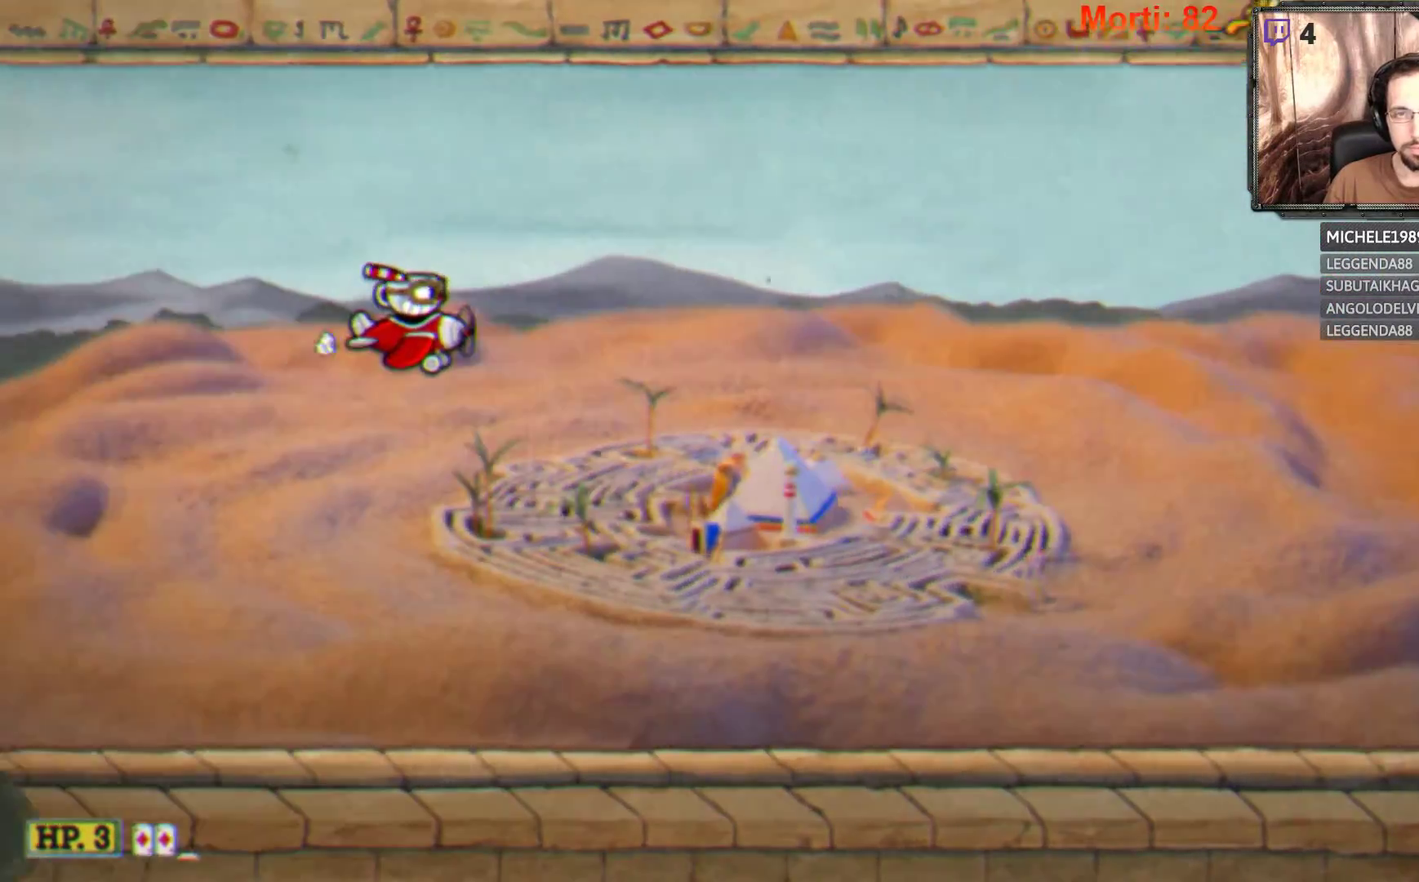
{"buttons": ["L2"], "left_stick": "center", "right_stick": "center", "events": []}
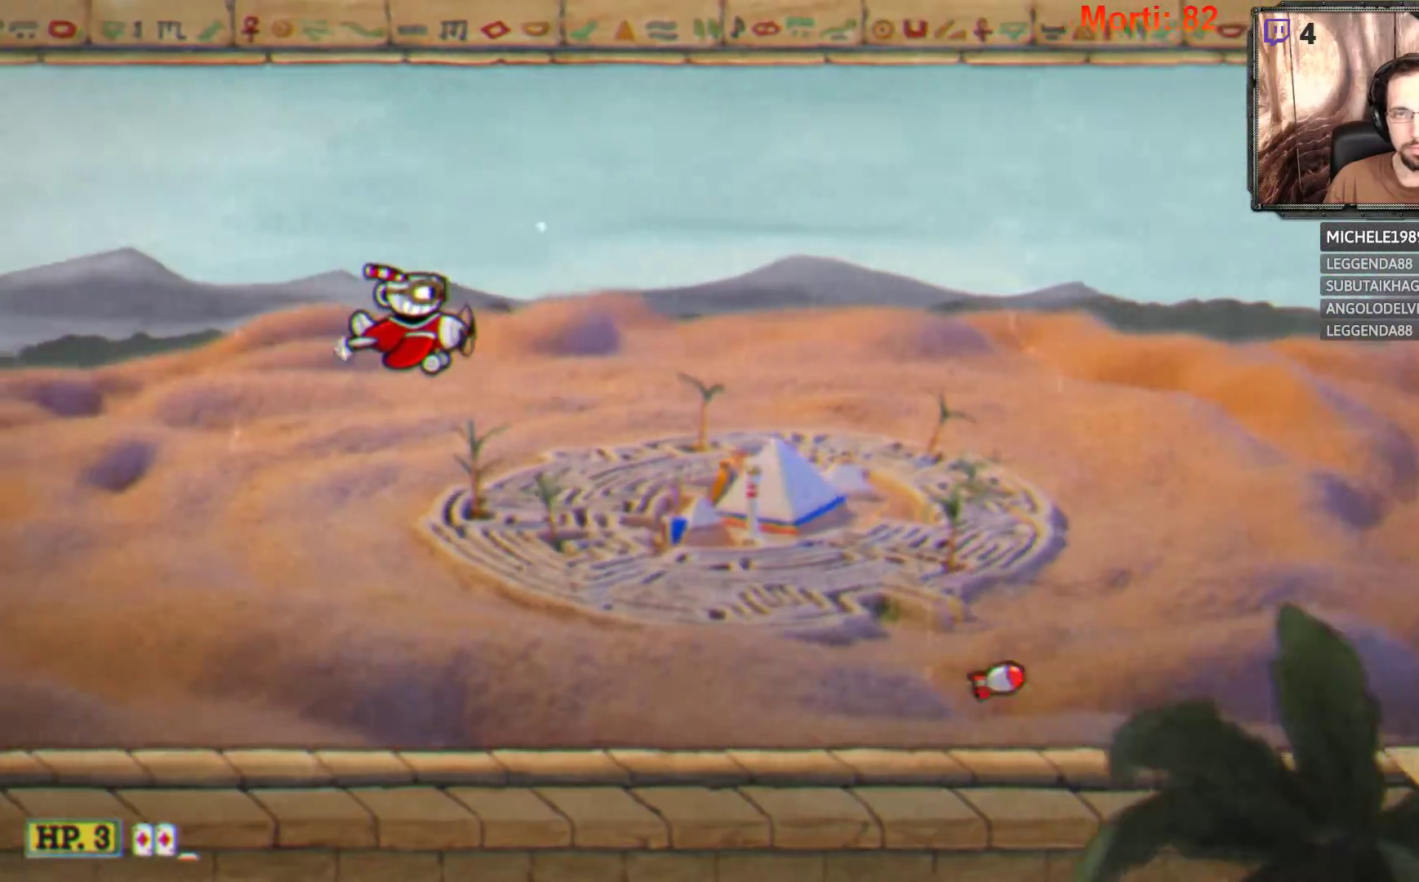
{"buttons": ["L1", "L2"], "left_stick": "center", "right_stick": "center", "events": [[500, "L1", "down"]]}
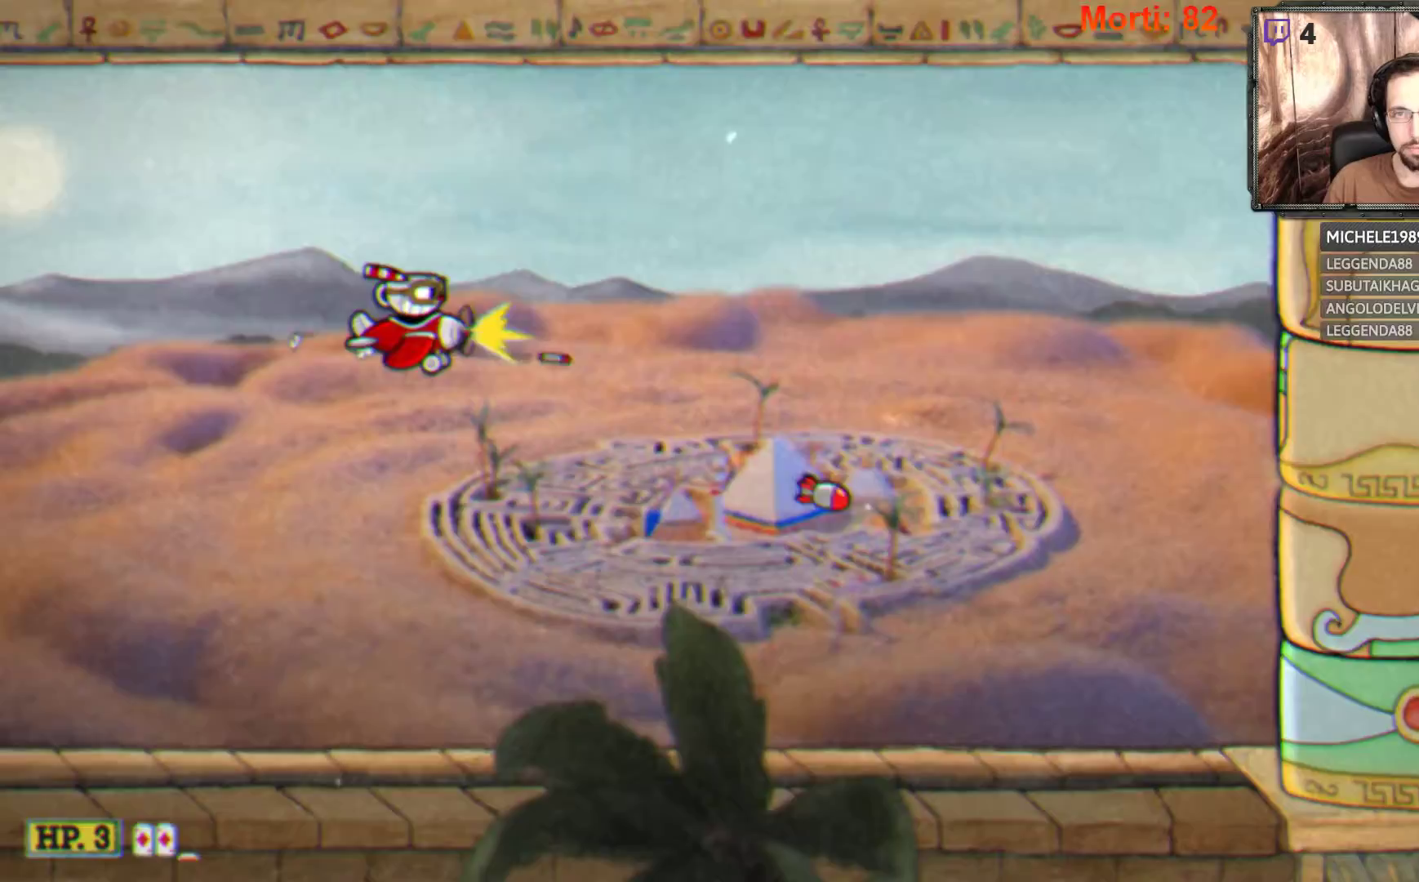
{"buttons": ["L2"], "left_stick": "center", "right_stick": "center", "events": [[167, "L1", "up"]]}
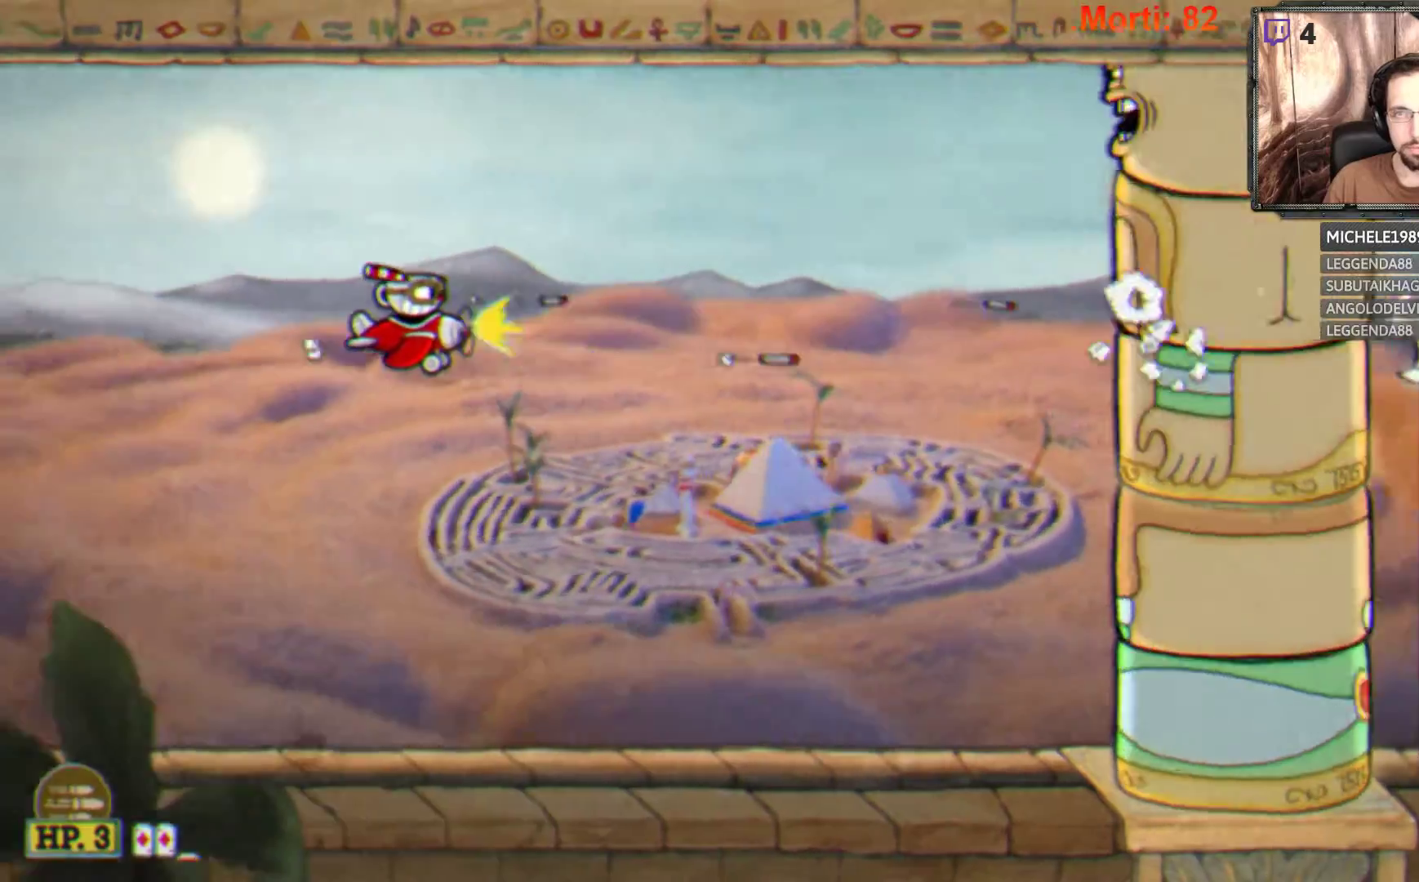
{"buttons": ["L2"], "left_stick": "up-left", "right_stick": "center", "events": [[433, "left_stick", "up-left"]]}
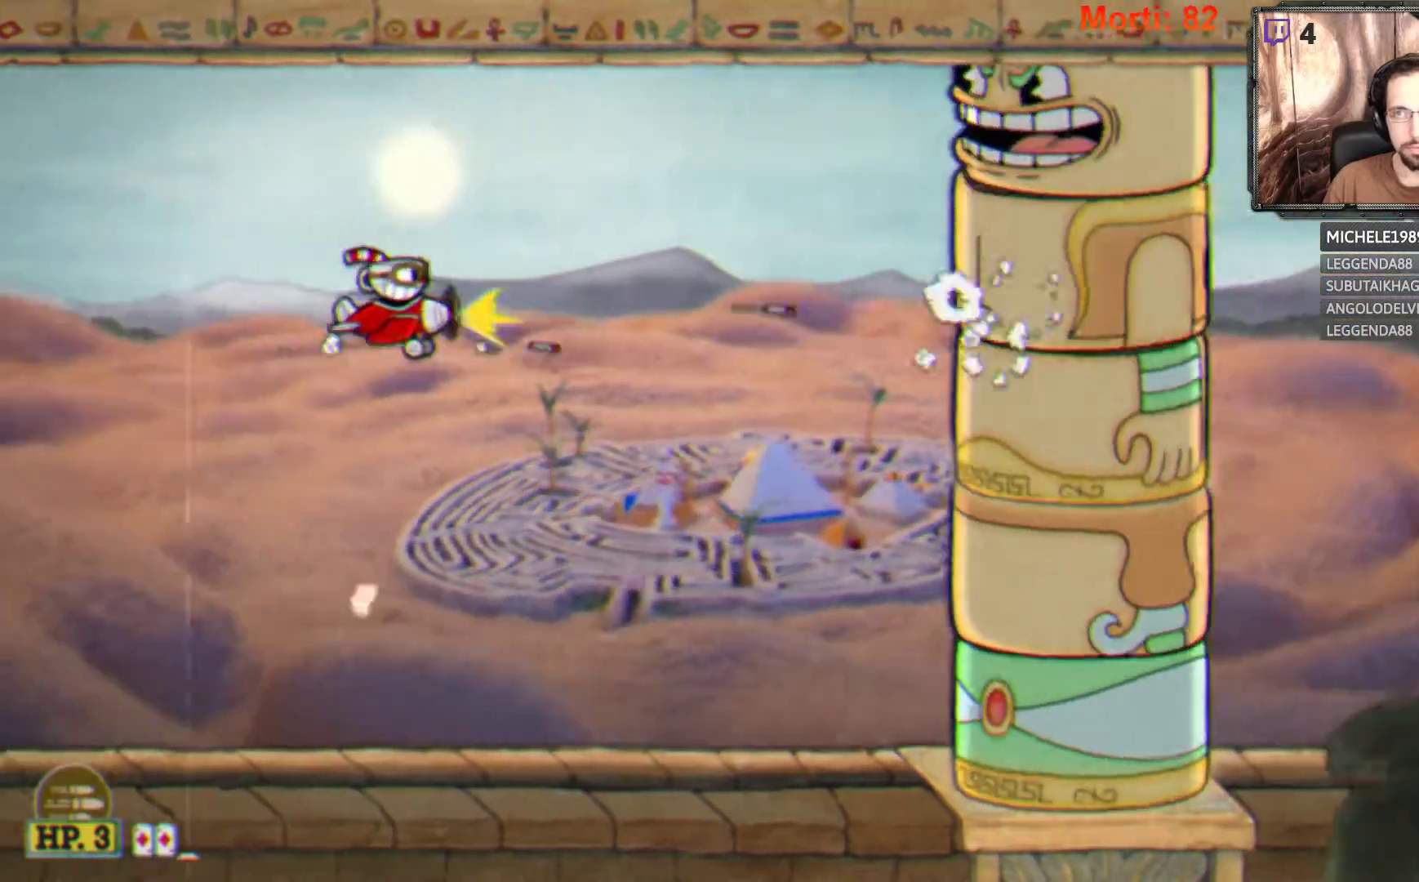
{"buttons": ["L2", "R2"], "left_stick": "center", "right_stick": "center", "events": [[367, "left_stick", "center"], [400, "R2", "down"]]}
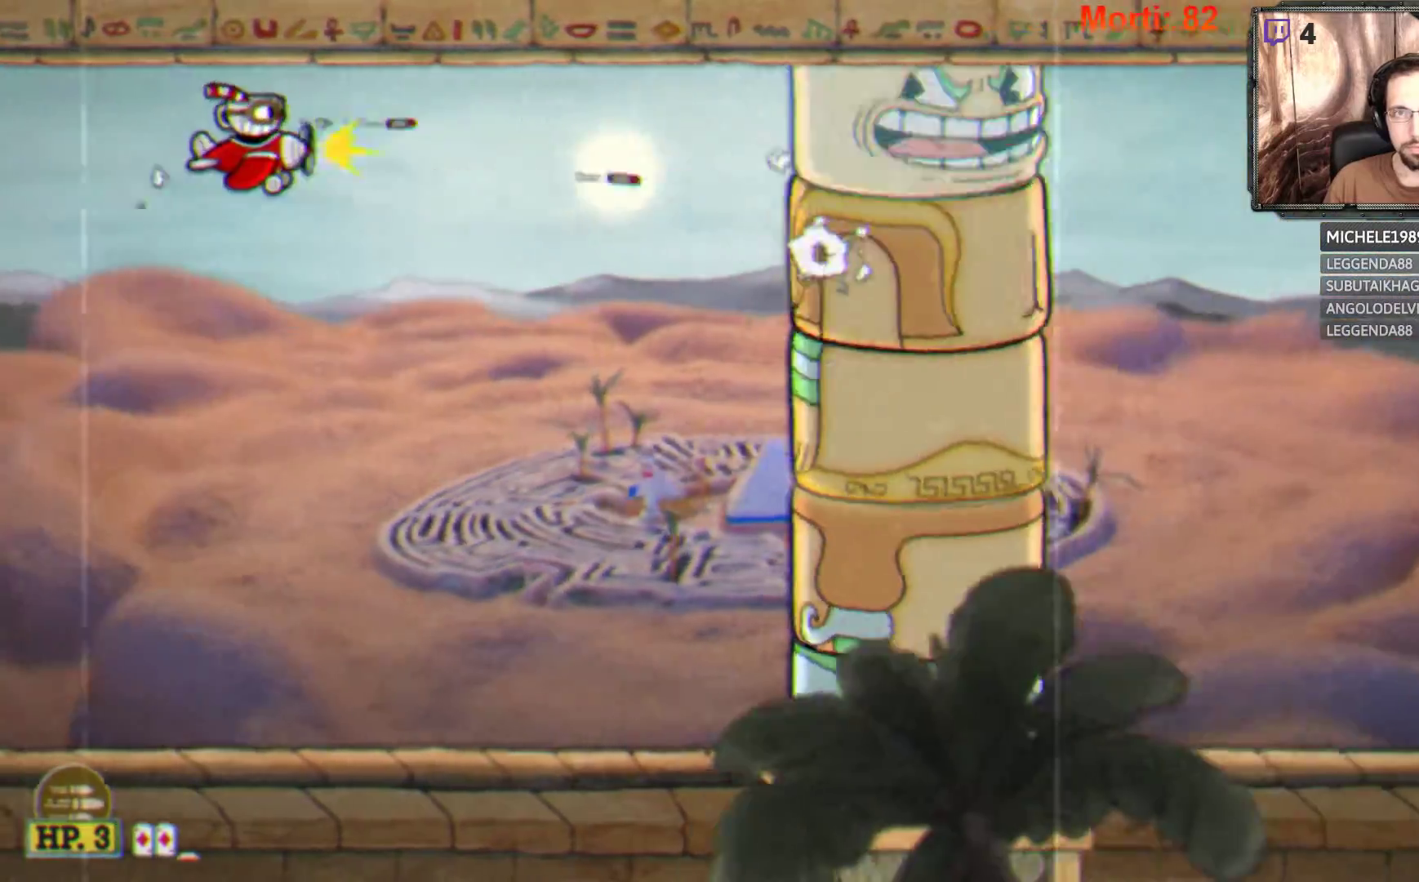
{"buttons": ["L2"], "left_stick": "center", "right_stick": "center", "events": [[167, "R2", "up"]]}
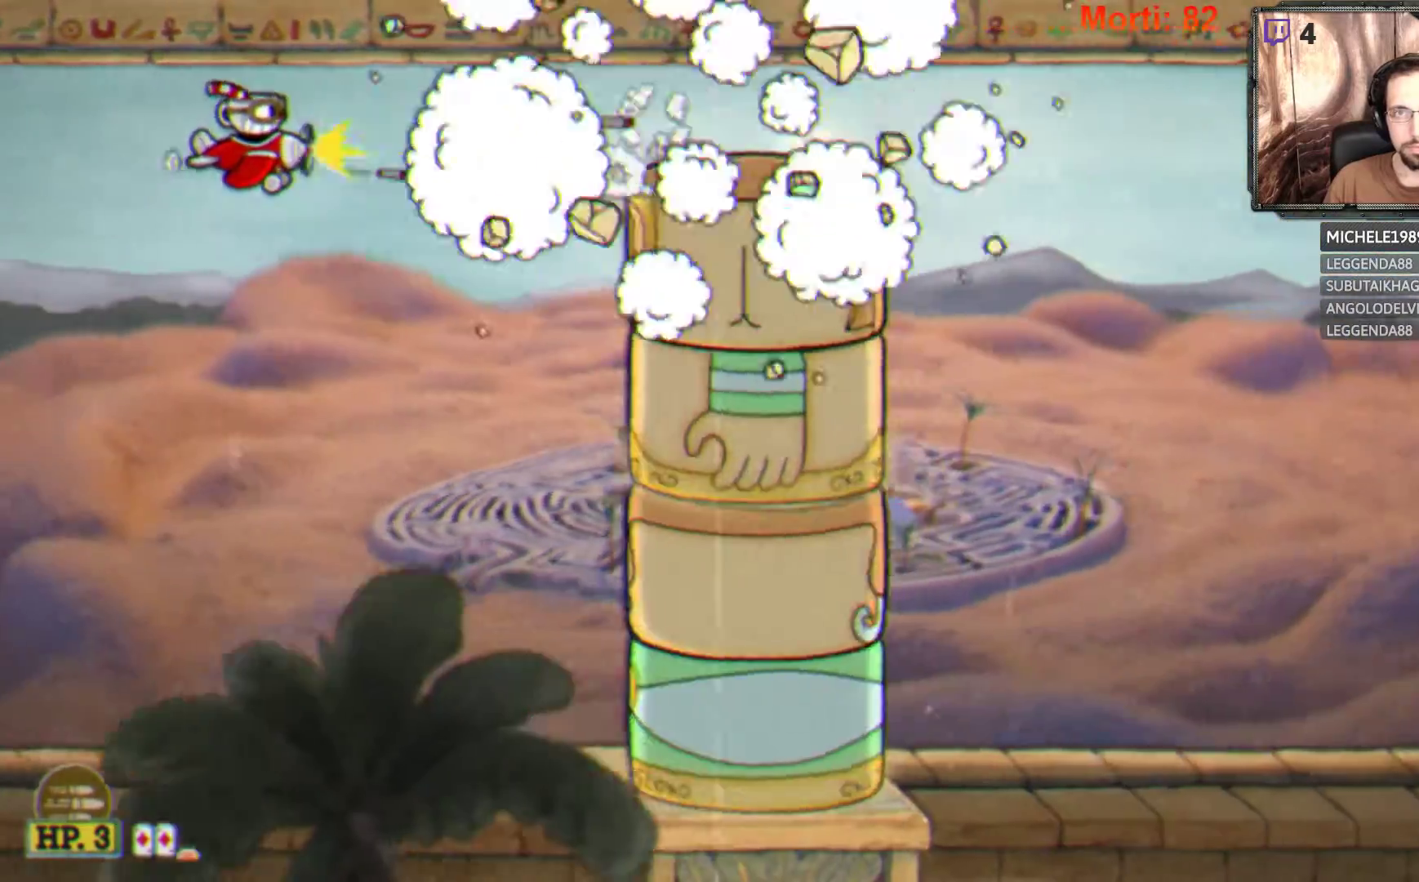
{"buttons": ["L2"], "left_stick": "right", "right_stick": "center", "events": [[367, "left_stick", "right"]]}
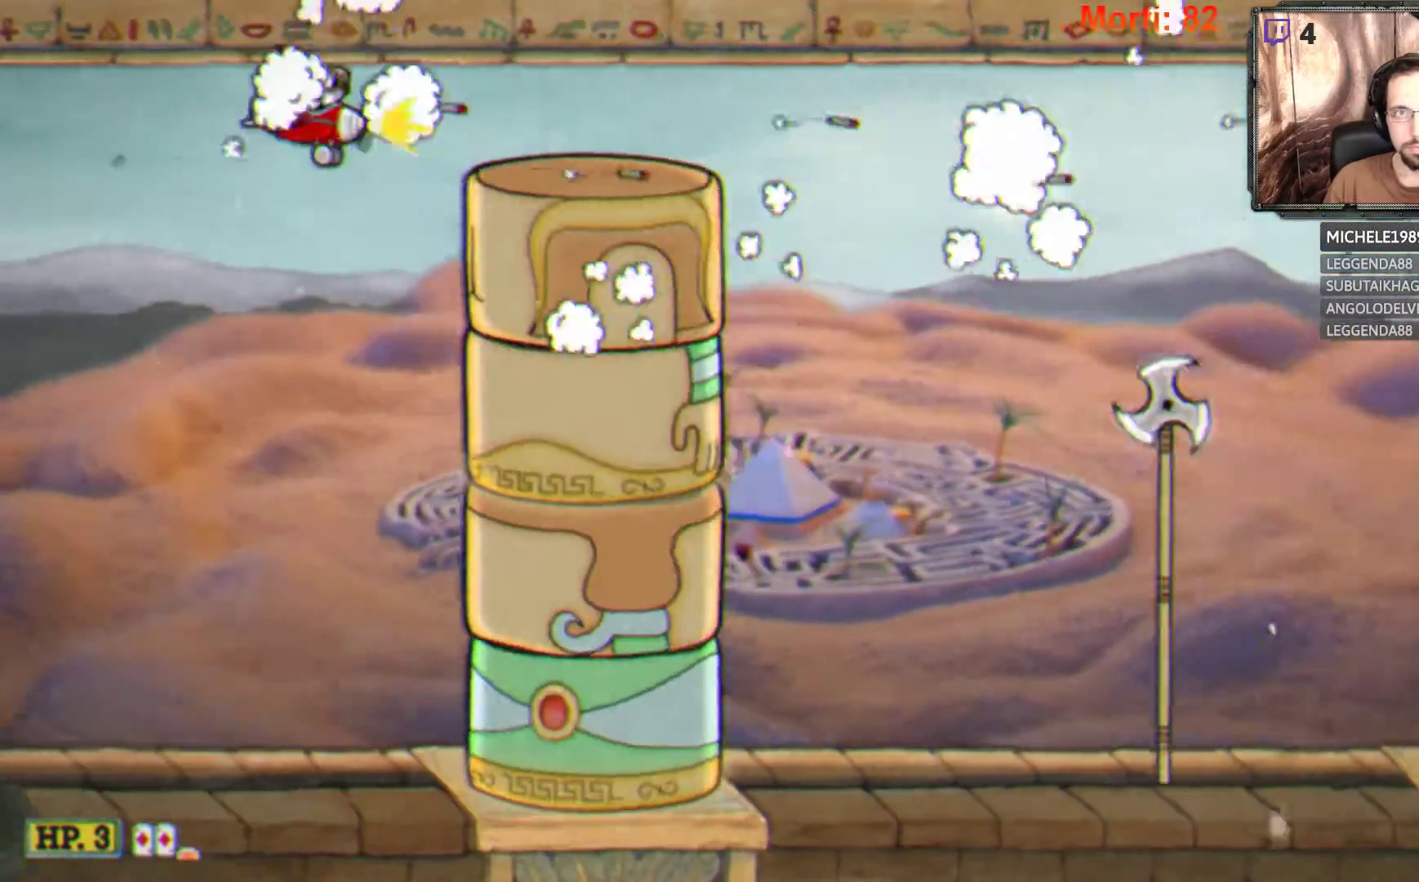
{"buttons": ["L2"], "left_stick": "right", "right_stick": "center", "events": []}
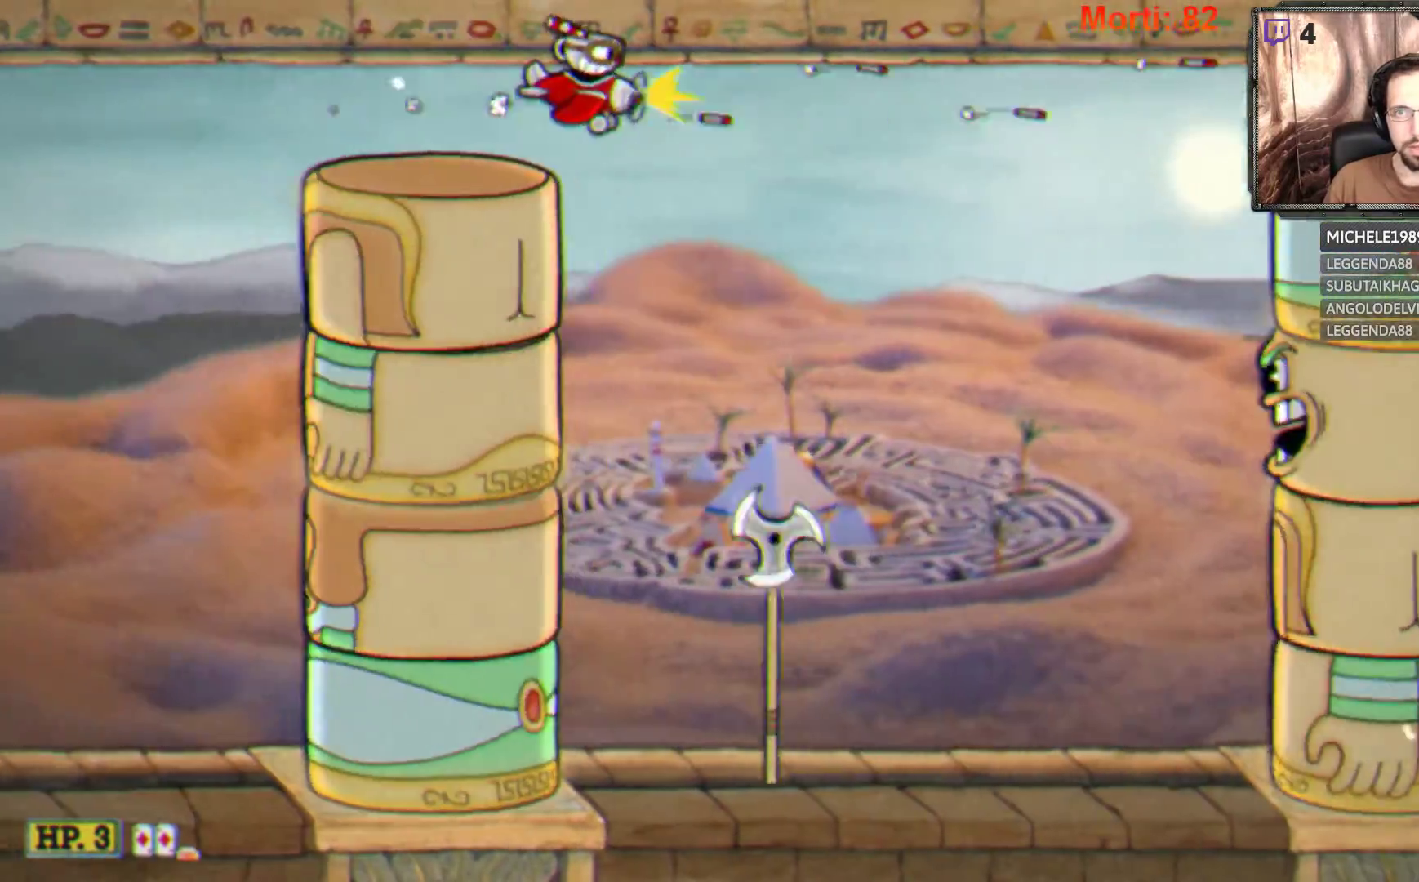
{"buttons": ["L2"], "left_stick": "down", "right_stick": "center", "events": [[200, "left_stick", "down-right"], [500, "left_stick", "down"]]}
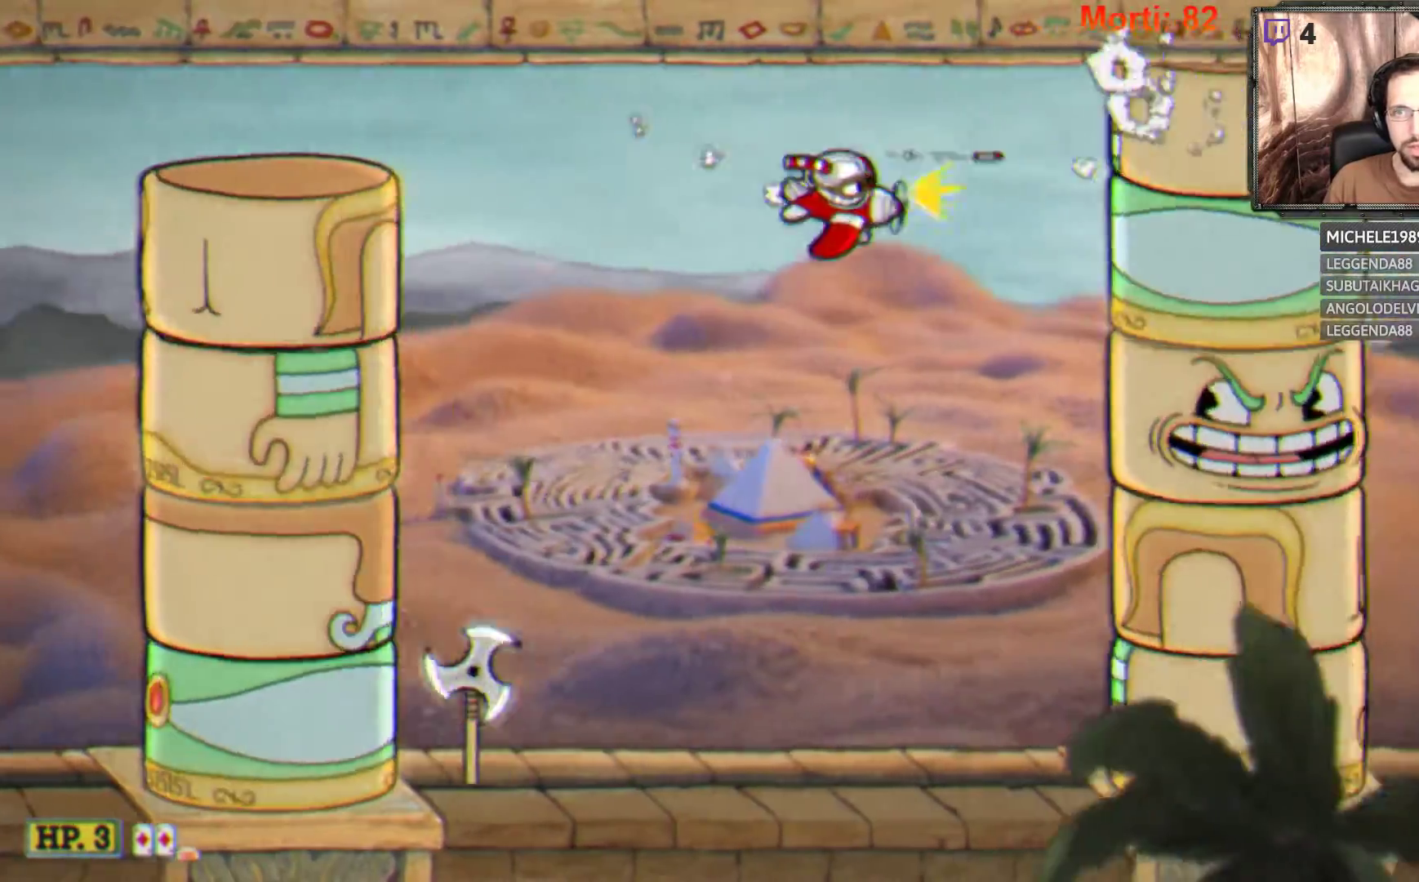
{"buttons": ["L2"], "left_stick": "left", "right_stick": "center", "events": [[133, "left_stick", "down-left"], [333, "left_stick", "left"]]}
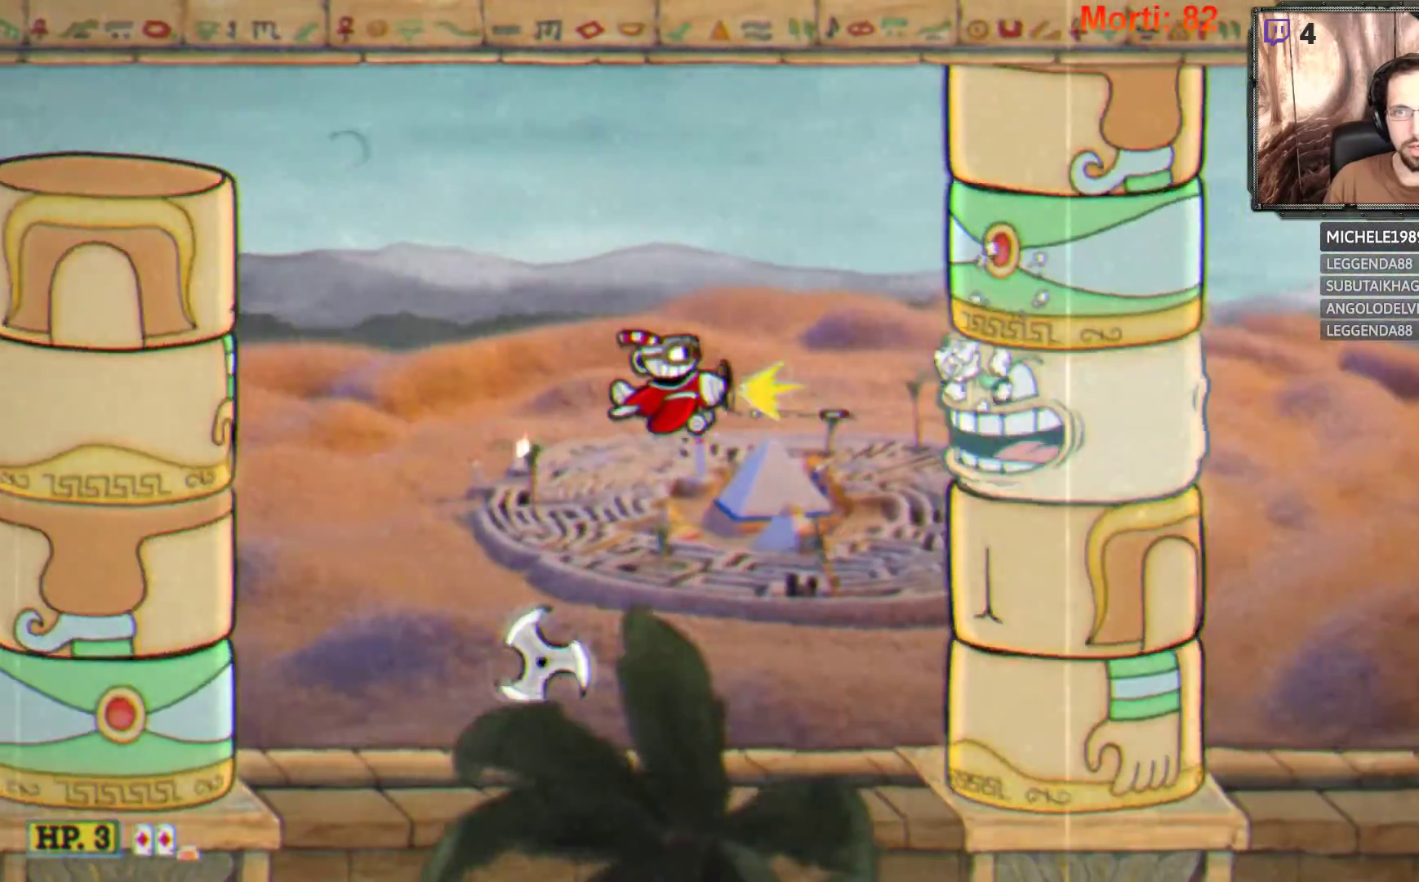
{"buttons": ["L2"], "left_stick": "down-left", "right_stick": "center", "events": [[367, "left_stick", "down-left"]]}
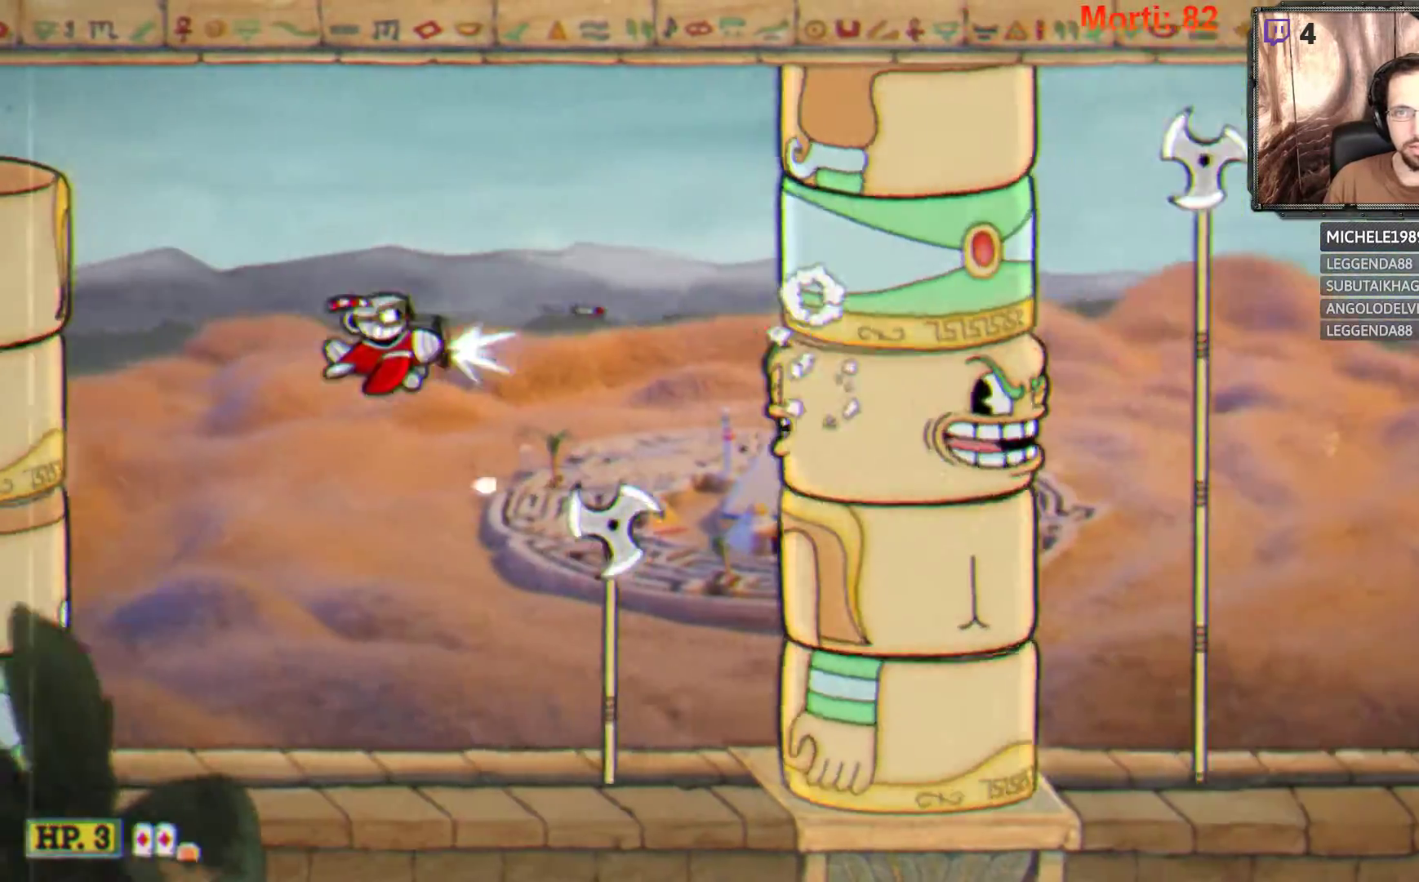
{"buttons": ["L2"], "left_stick": "down", "right_stick": "center", "events": [[300, "left_stick", "center"], [500, "left_stick", "down"]]}
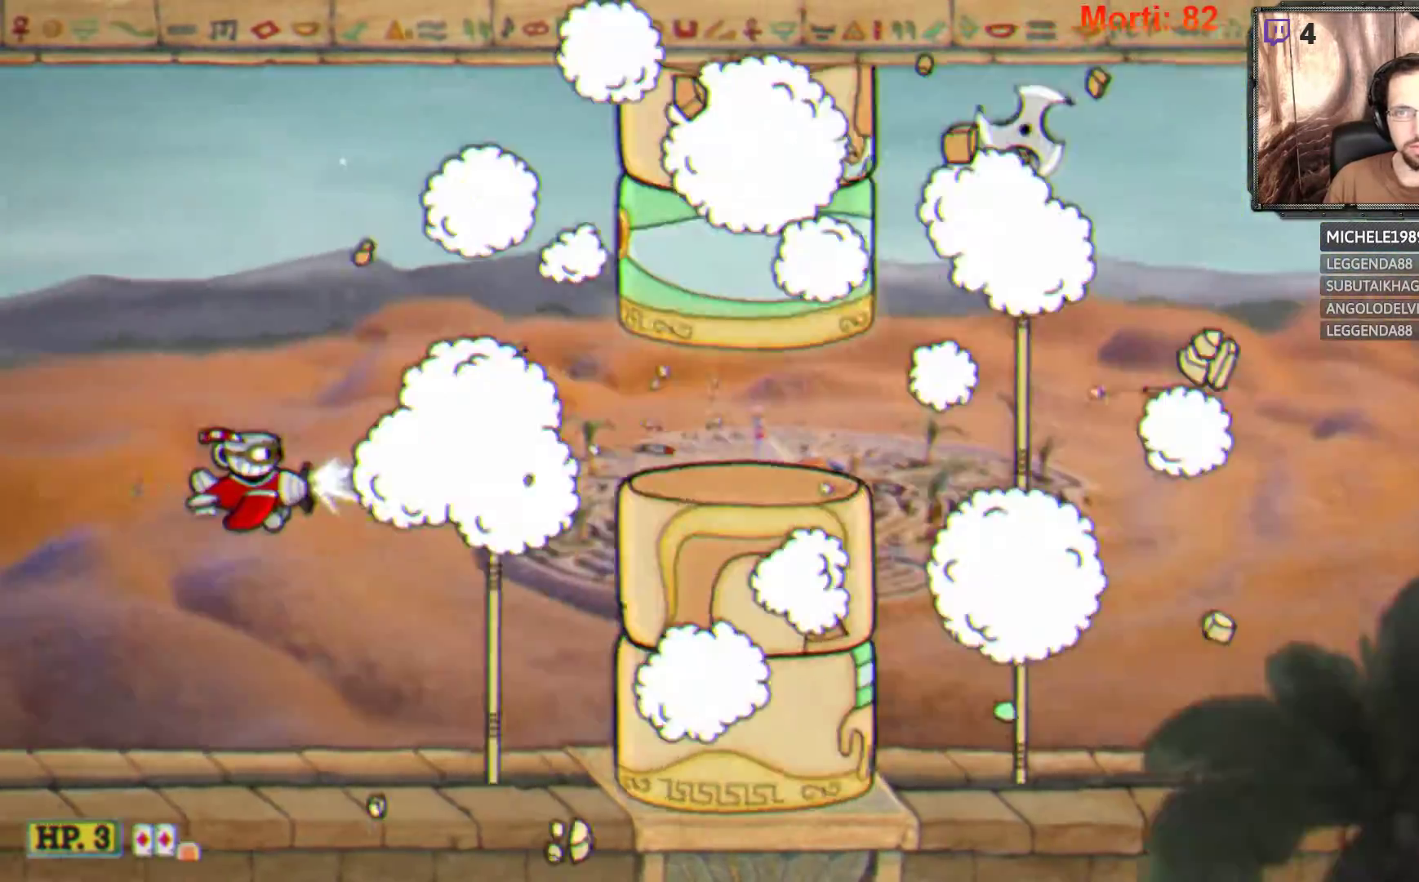
{"buttons": ["L2"], "left_stick": "up-left", "right_stick": "center", "events": [[333, "left_stick", "right"], [433, "left_stick", "up-left"]]}
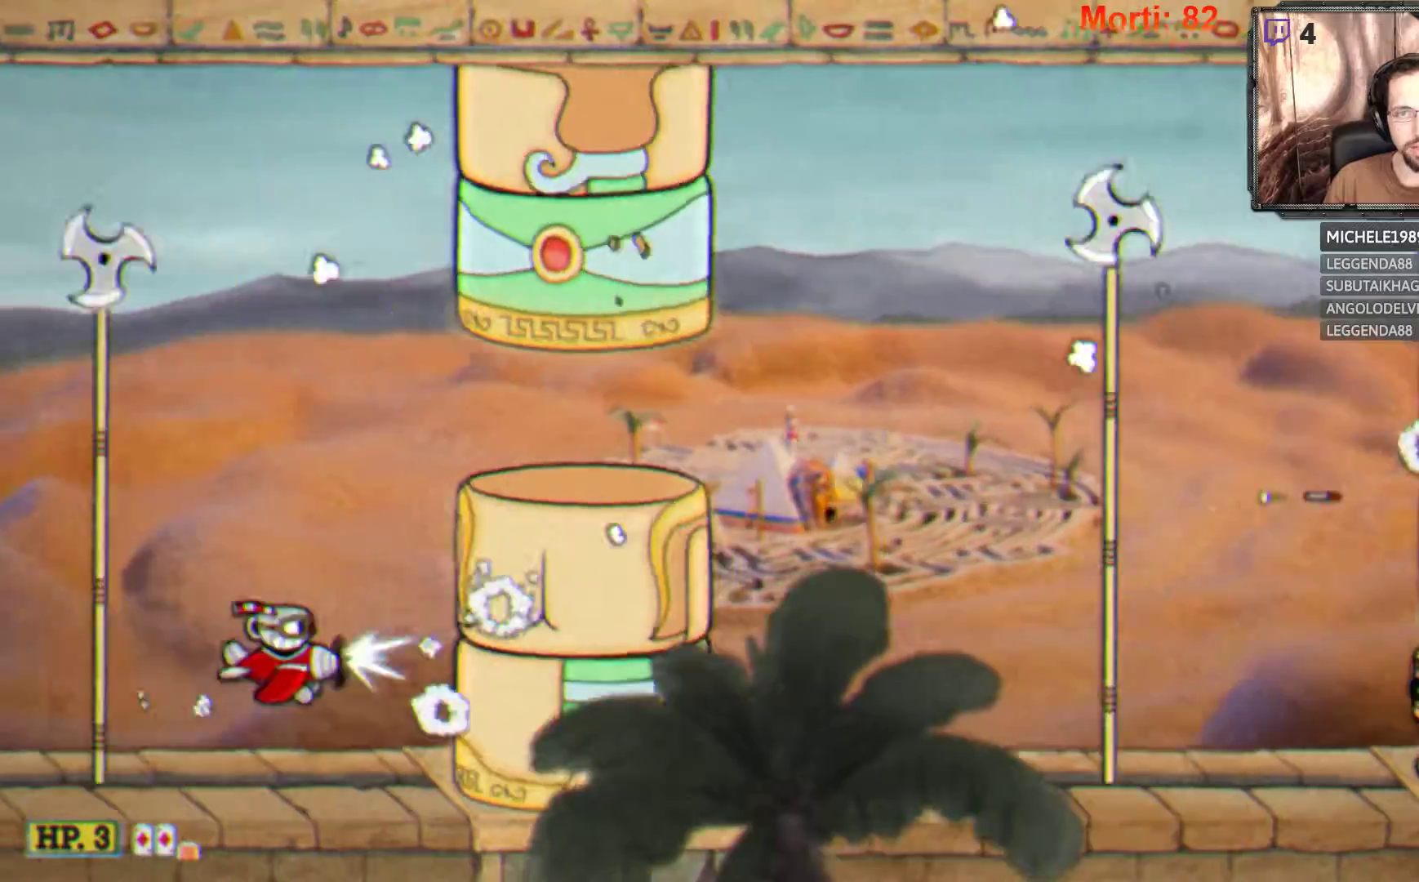
{"buttons": ["L2"], "left_stick": "right", "right_stick": "center", "events": [[267, "left_stick", "up"], [367, "left_stick", "up-right"], [467, "left_stick", "right"]]}
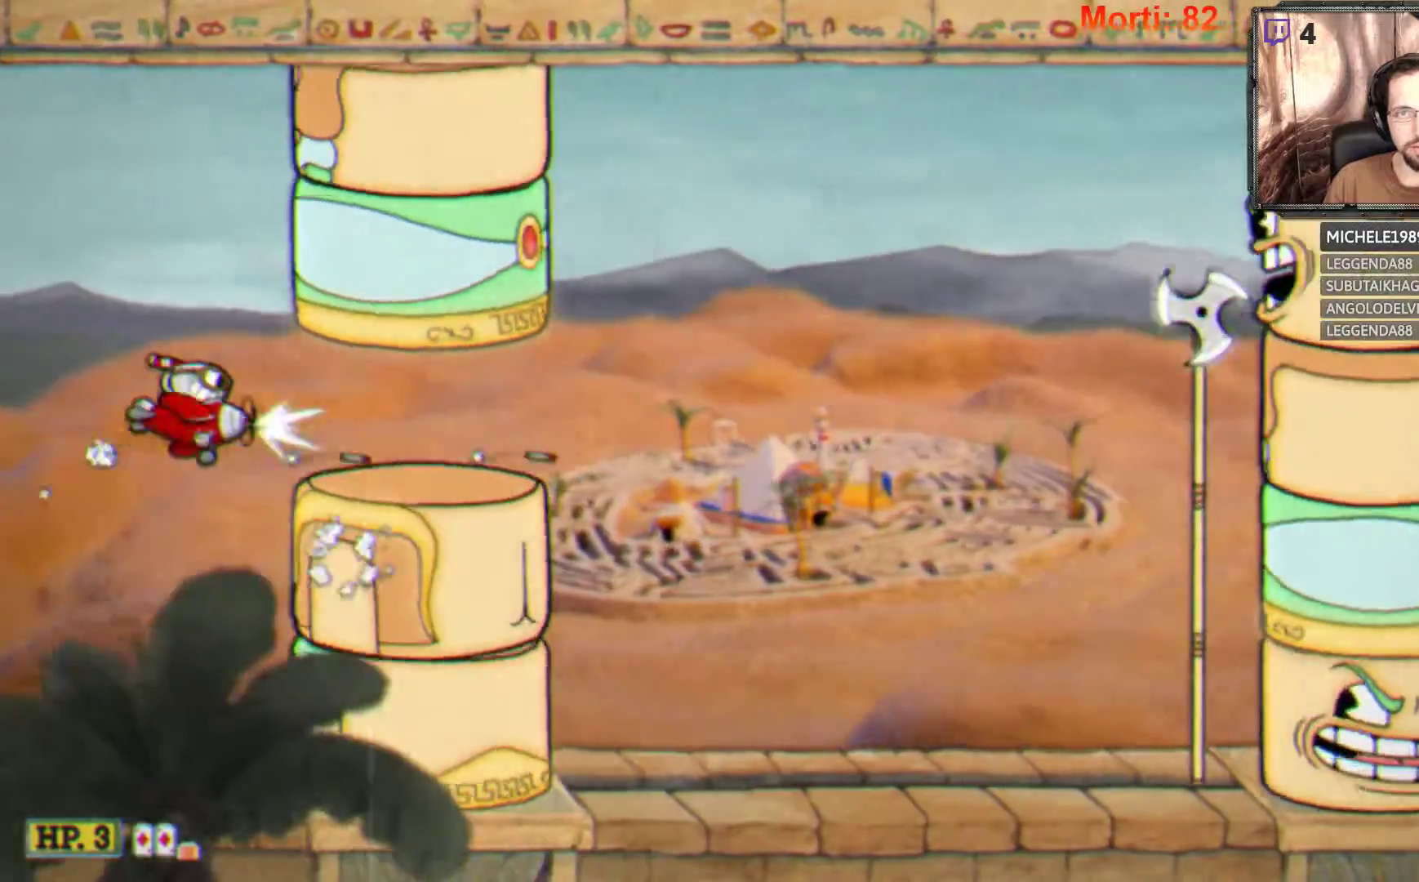
{"buttons": ["L2"], "left_stick": "right", "right_stick": "center", "events": []}
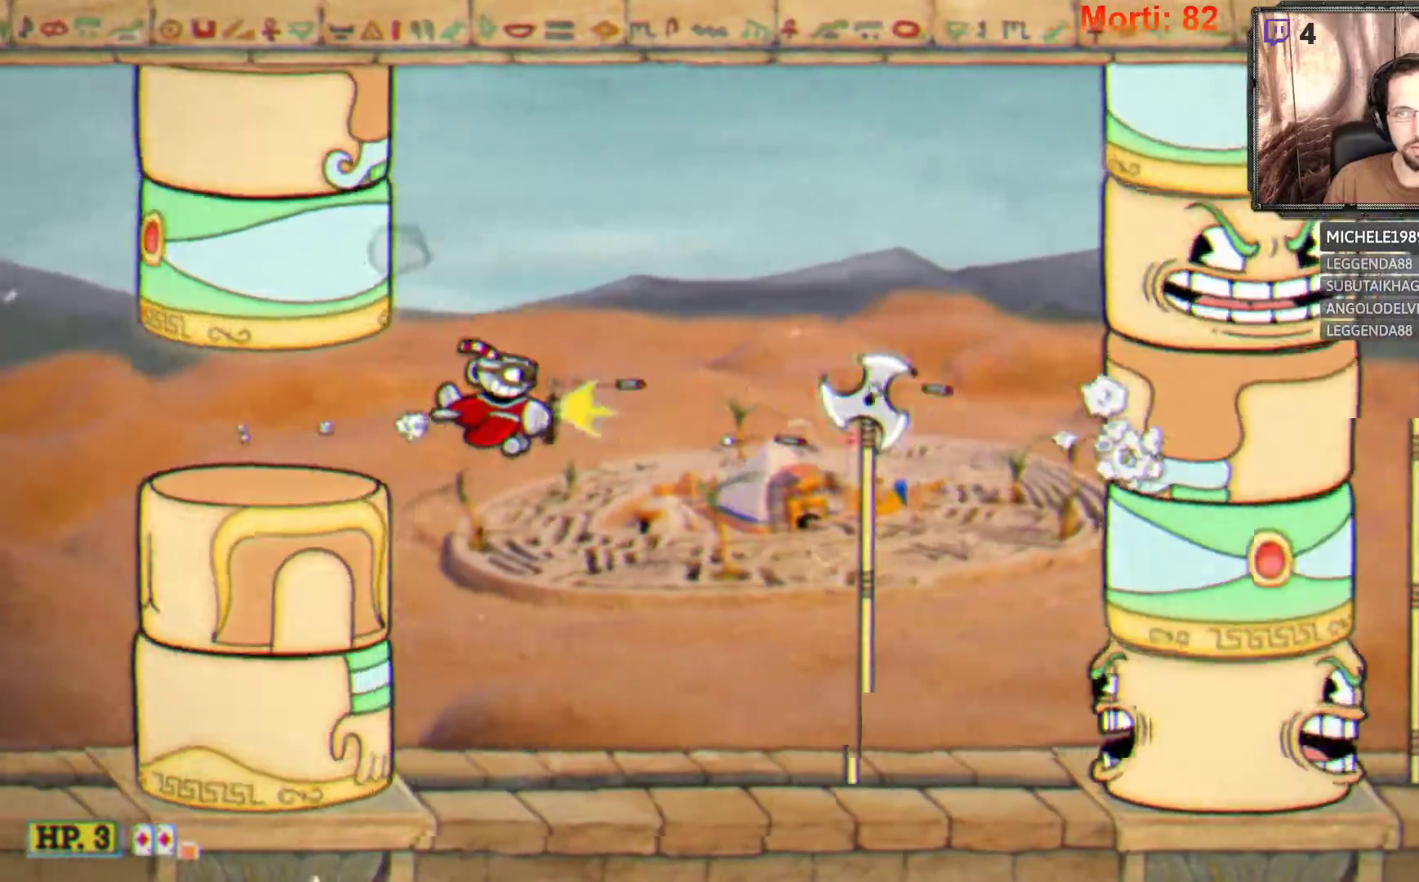
{"buttons": ["L2"], "left_stick": "right", "right_stick": "center", "events": [[100, "left_stick", "up"], [300, "left_stick", "right"]]}
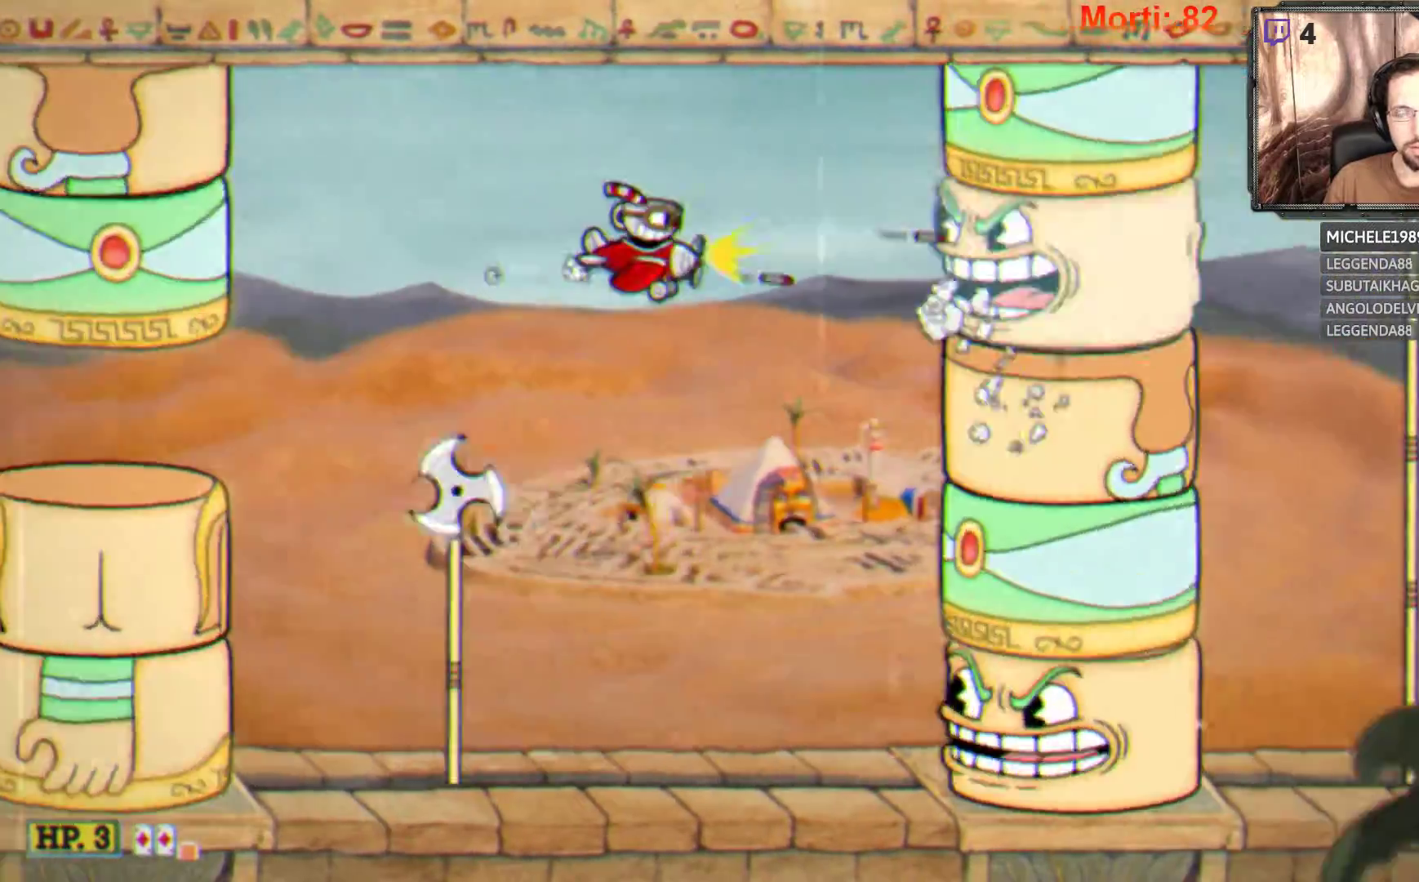
{"buttons": ["L2"], "left_stick": "left", "right_stick": "center", "events": [[33, "left_stick", "center"], [367, "left_stick", "left"]]}
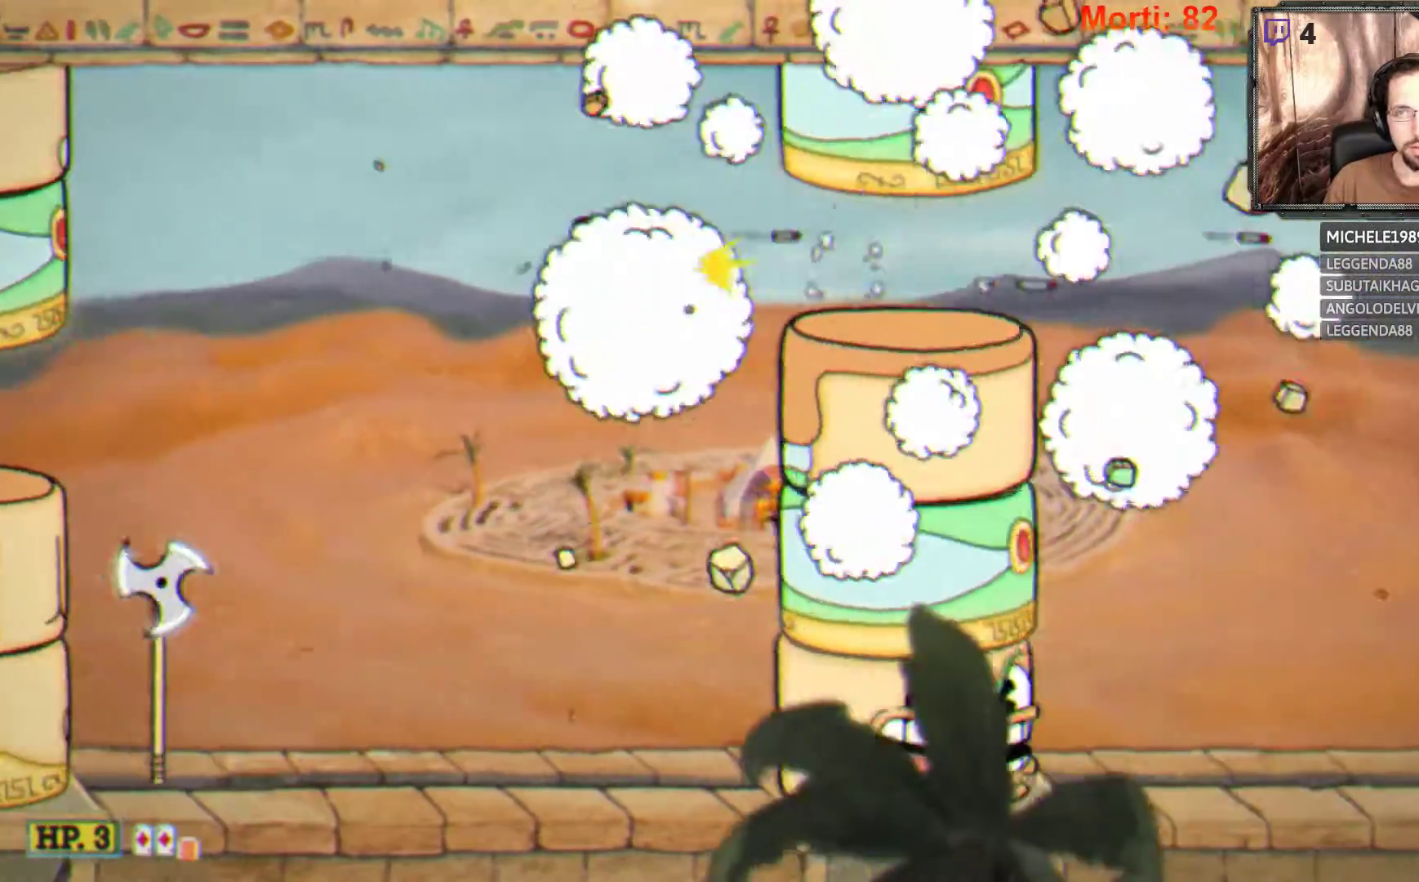
{"buttons": ["L2"], "left_stick": "right", "right_stick": "center", "events": [[100, "left_stick", "center"], [200, "left_stick", "right"]]}
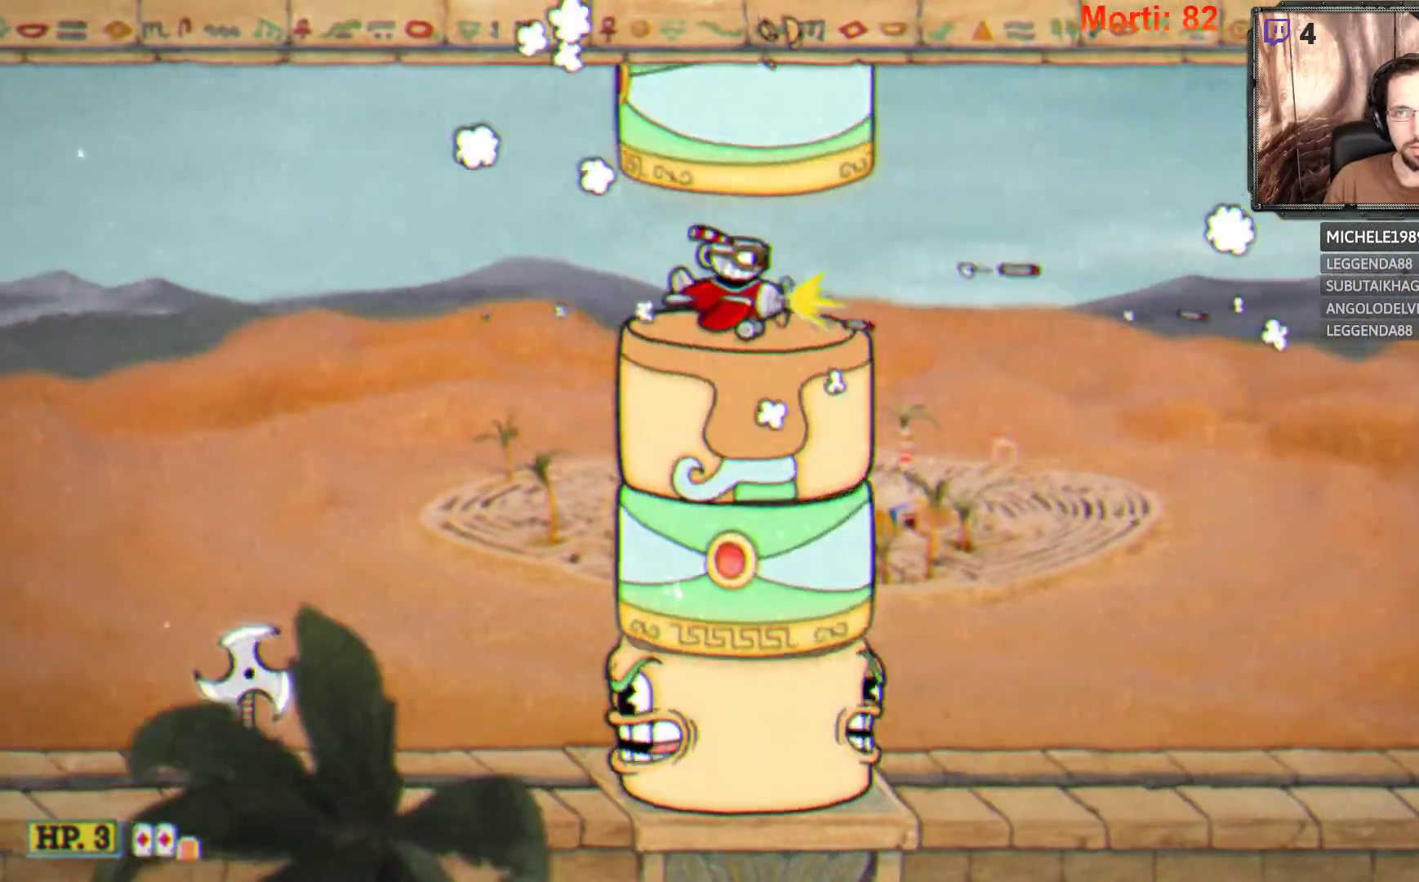
{"buttons": ["L2"], "left_stick": "down-left", "right_stick": "center", "events": [[300, "left_stick", "down-right"], [467, "left_stick", "down-left"]]}
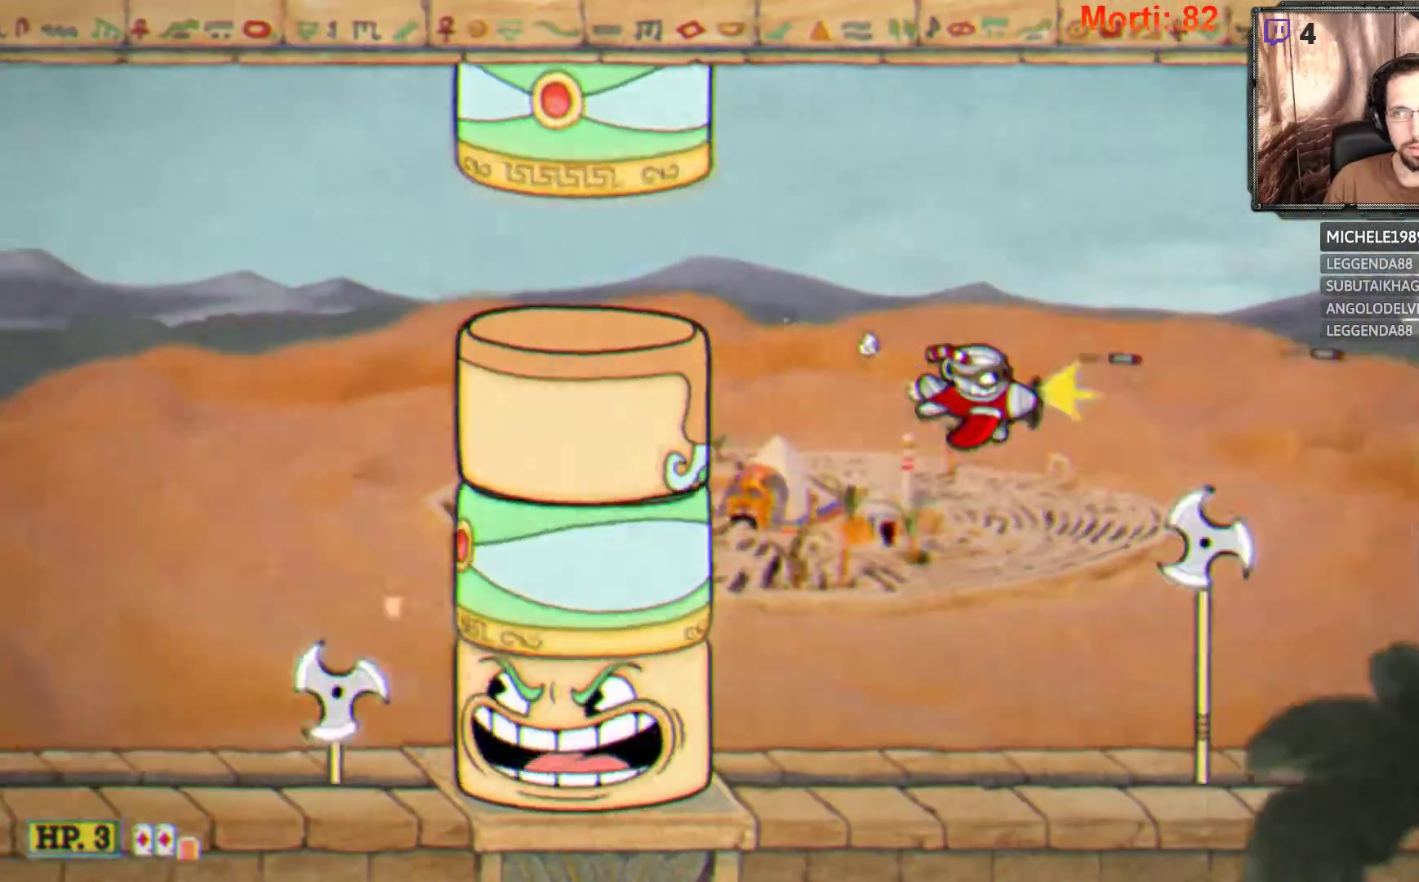
{"buttons": ["L2"], "left_stick": "up", "right_stick": "center", "events": [[100, "left_stick", "up-left"], [233, "left_stick", "up"]]}
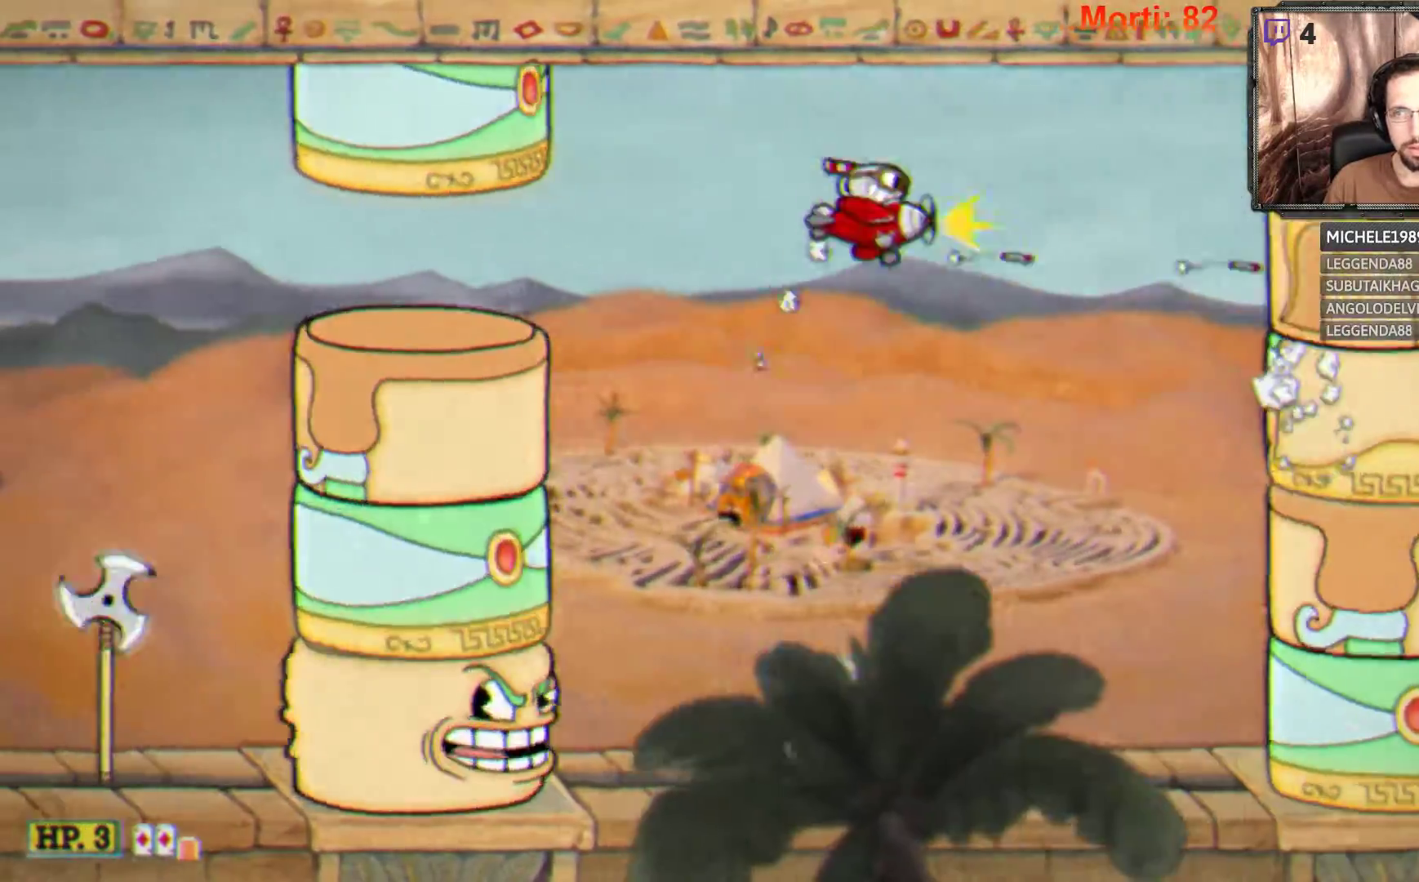
{"buttons": ["L2"], "left_stick": "center", "right_stick": "center", "events": [[200, "left_stick", "center"]]}
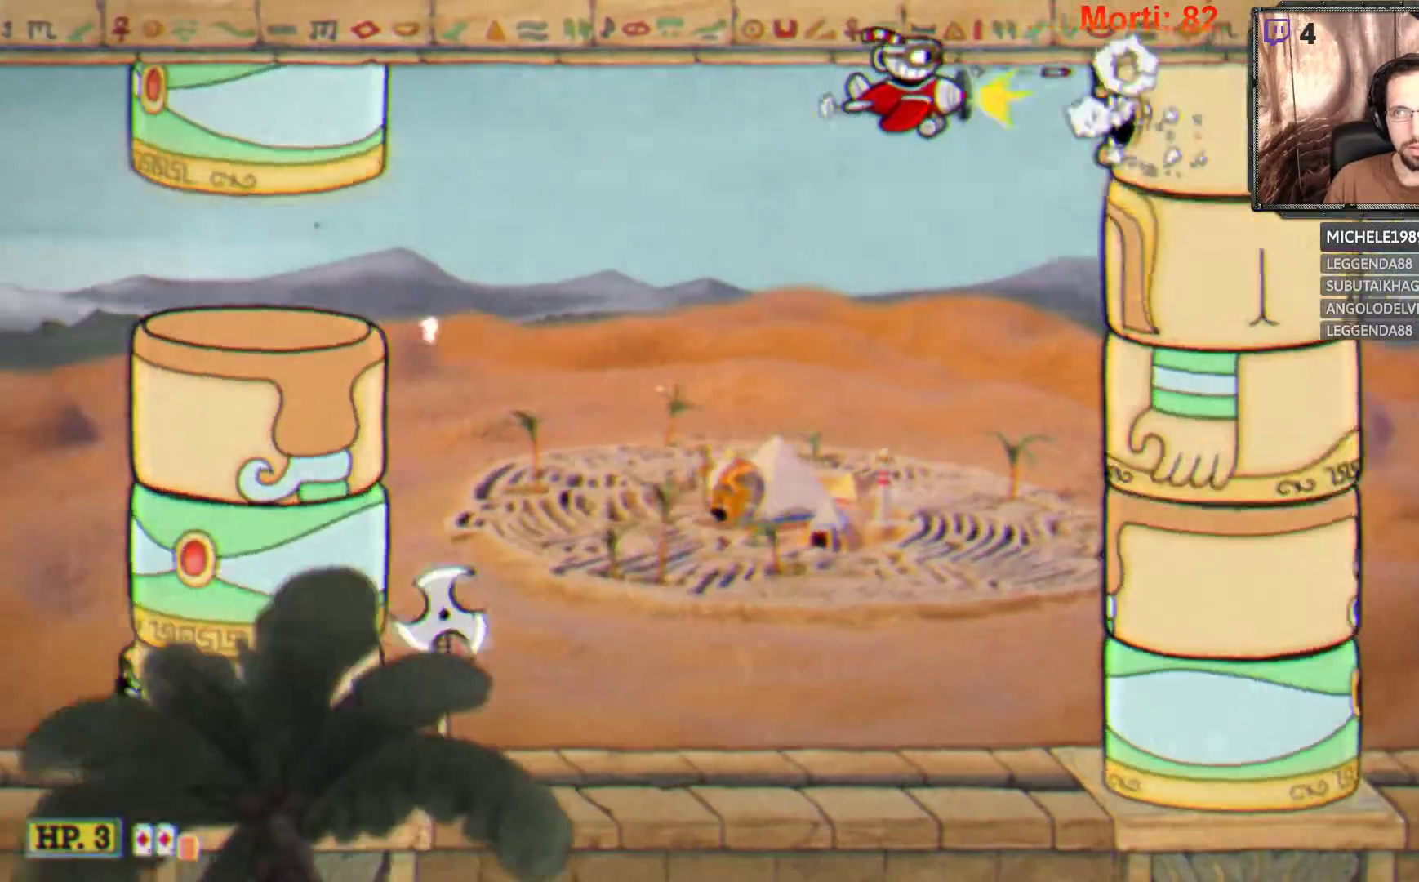
{"buttons": ["L2"], "left_stick": "right", "right_stick": "center", "events": [[467, "left_stick", "right"]]}
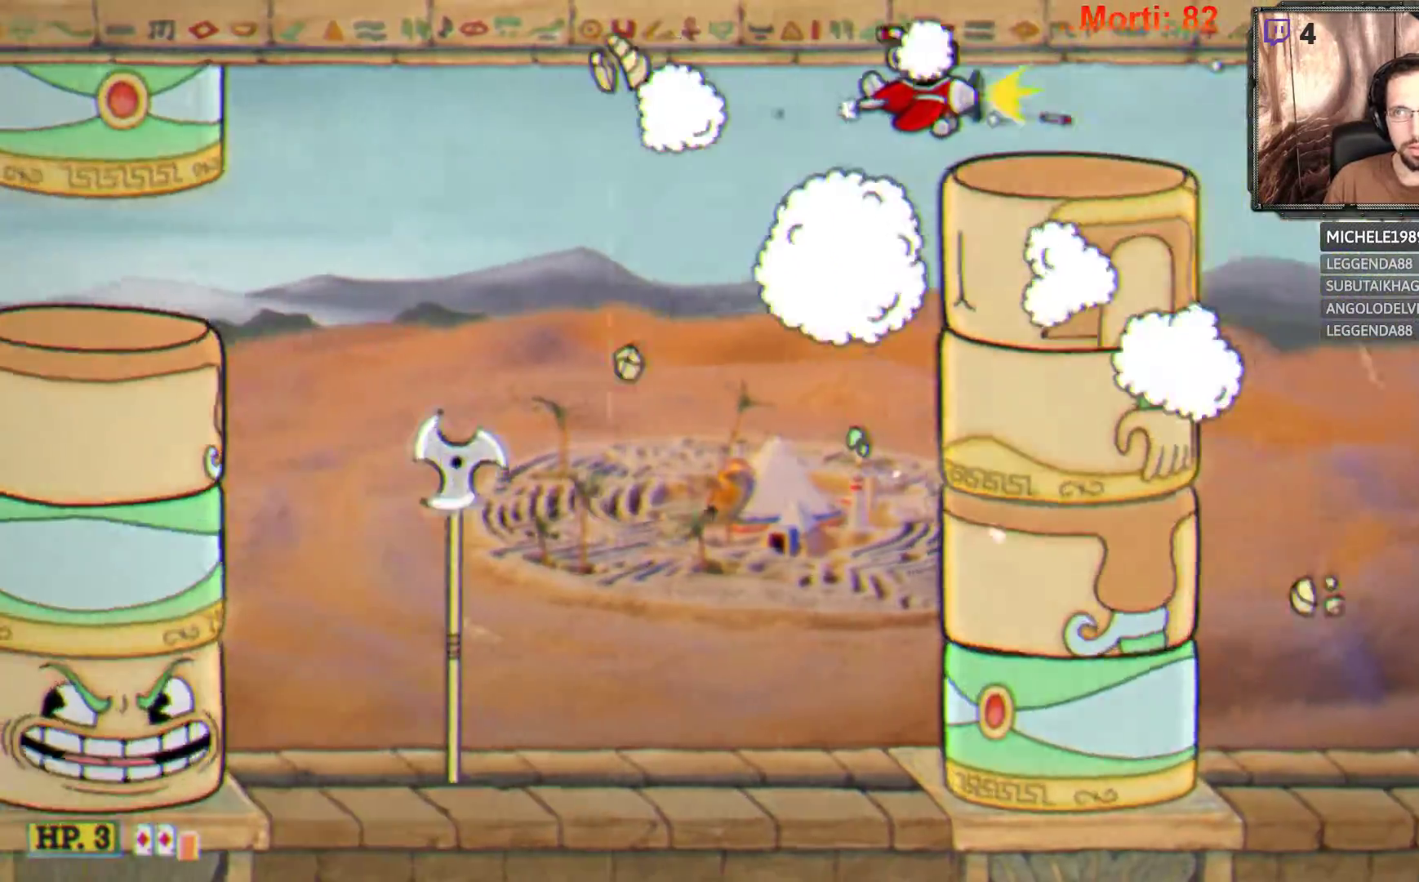
{"buttons": [], "left_stick": "center", "right_stick": "center", "events": [[333, "L2", "up"], [333, "left_stick", "center"], [400, "START", "down"], [467, "START", "up"]]}
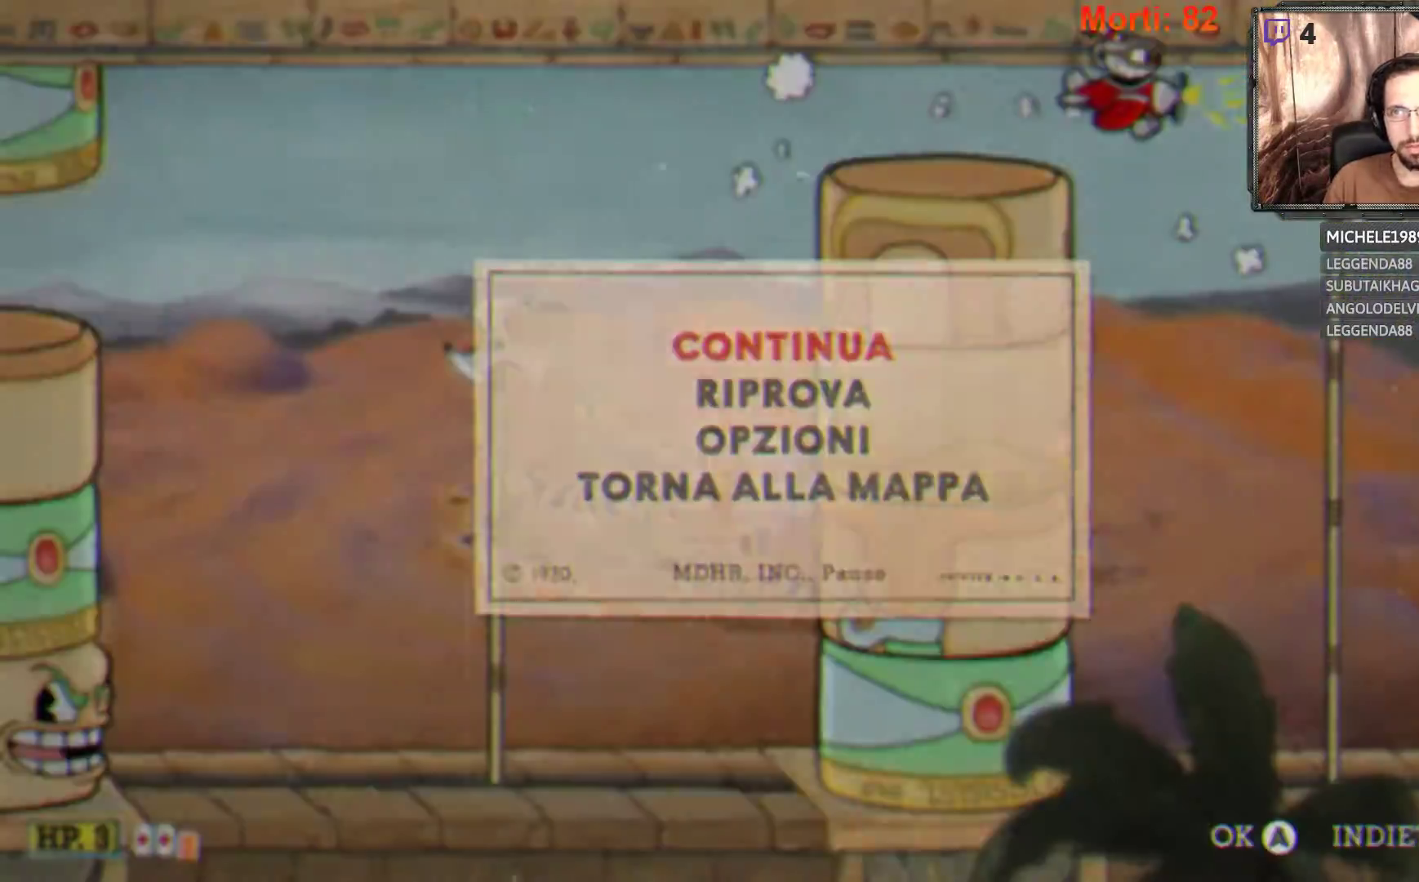
{"buttons": [], "left_stick": "down", "right_stick": "center", "events": [[467, "left_stick", "down"]]}
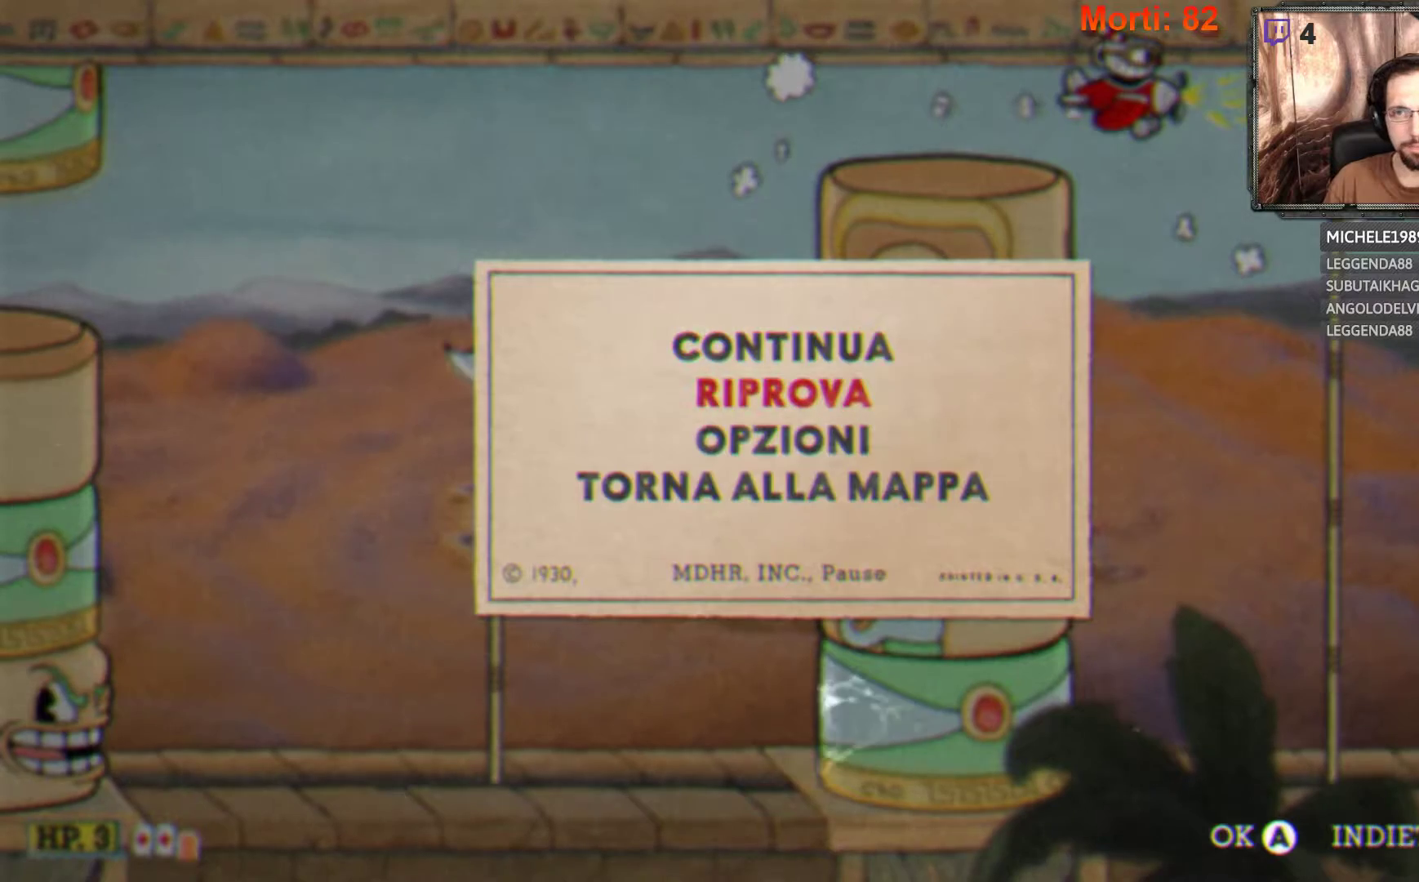
{"buttons": ["A"], "left_stick": "center", "right_stick": "center", "events": [[67, "left_stick", "center"], [133, "left_stick", "down"], [267, "left_stick", "center"], [467, "A", "down"]]}
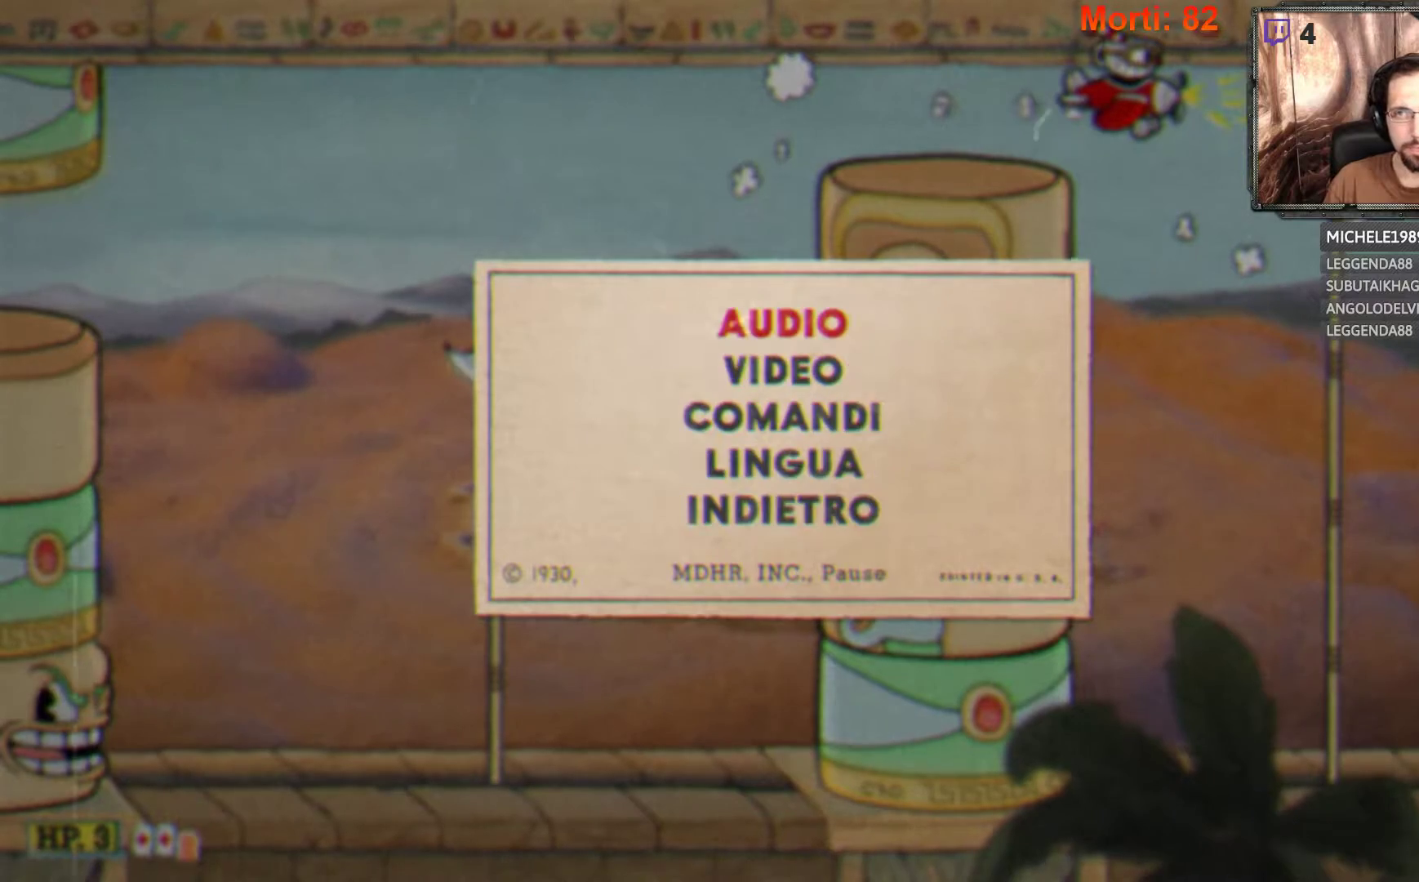
{"buttons": [], "left_stick": "center", "right_stick": "center", "events": [[100, "A", "up"]]}
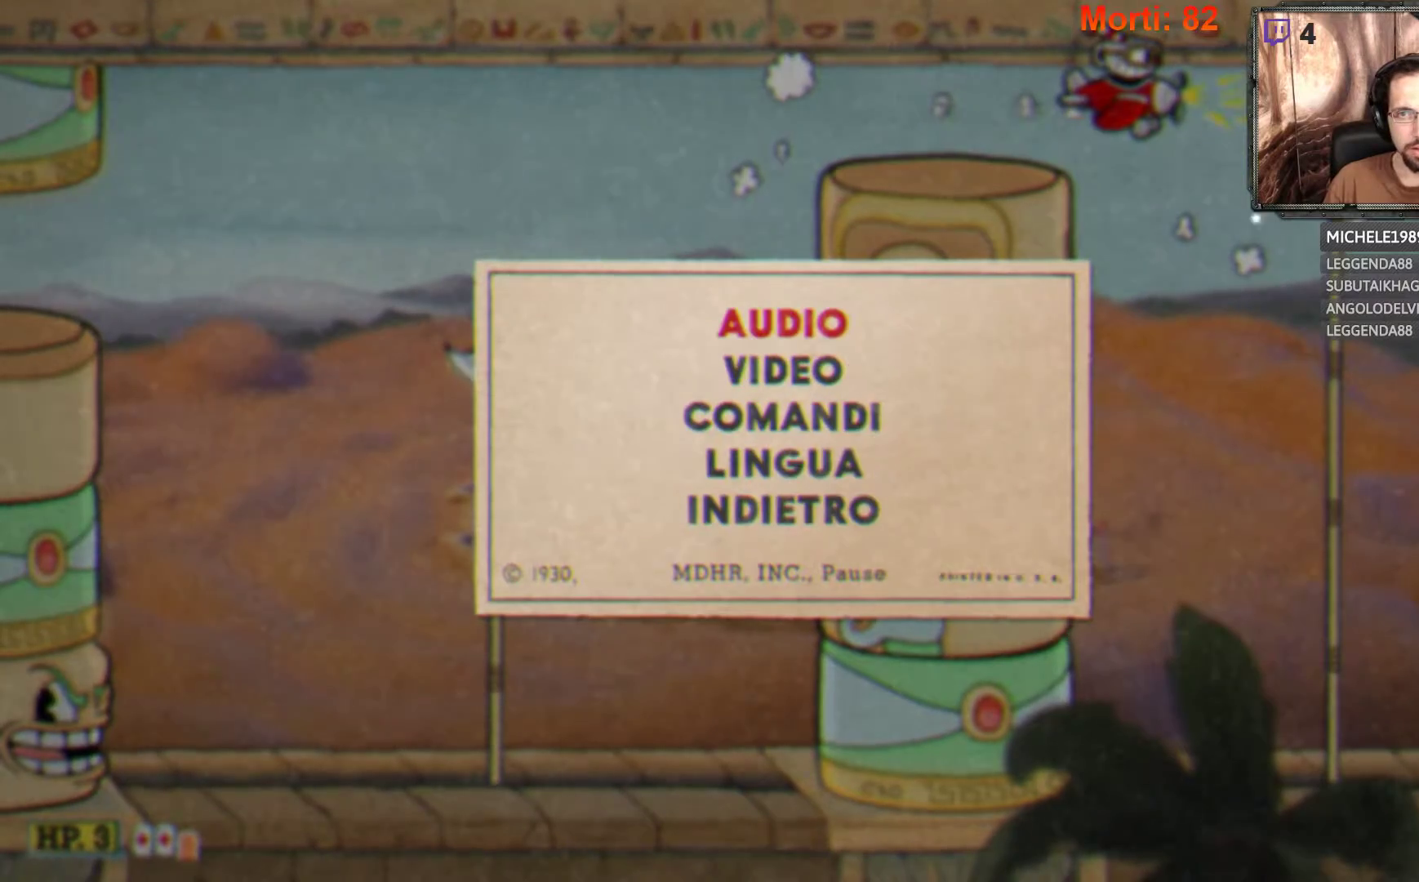
{"buttons": [], "left_stick": "down", "right_stick": "center", "events": [[200, "left_stick", "down"], [333, "left_stick", "center"], [400, "left_stick", "down"]]}
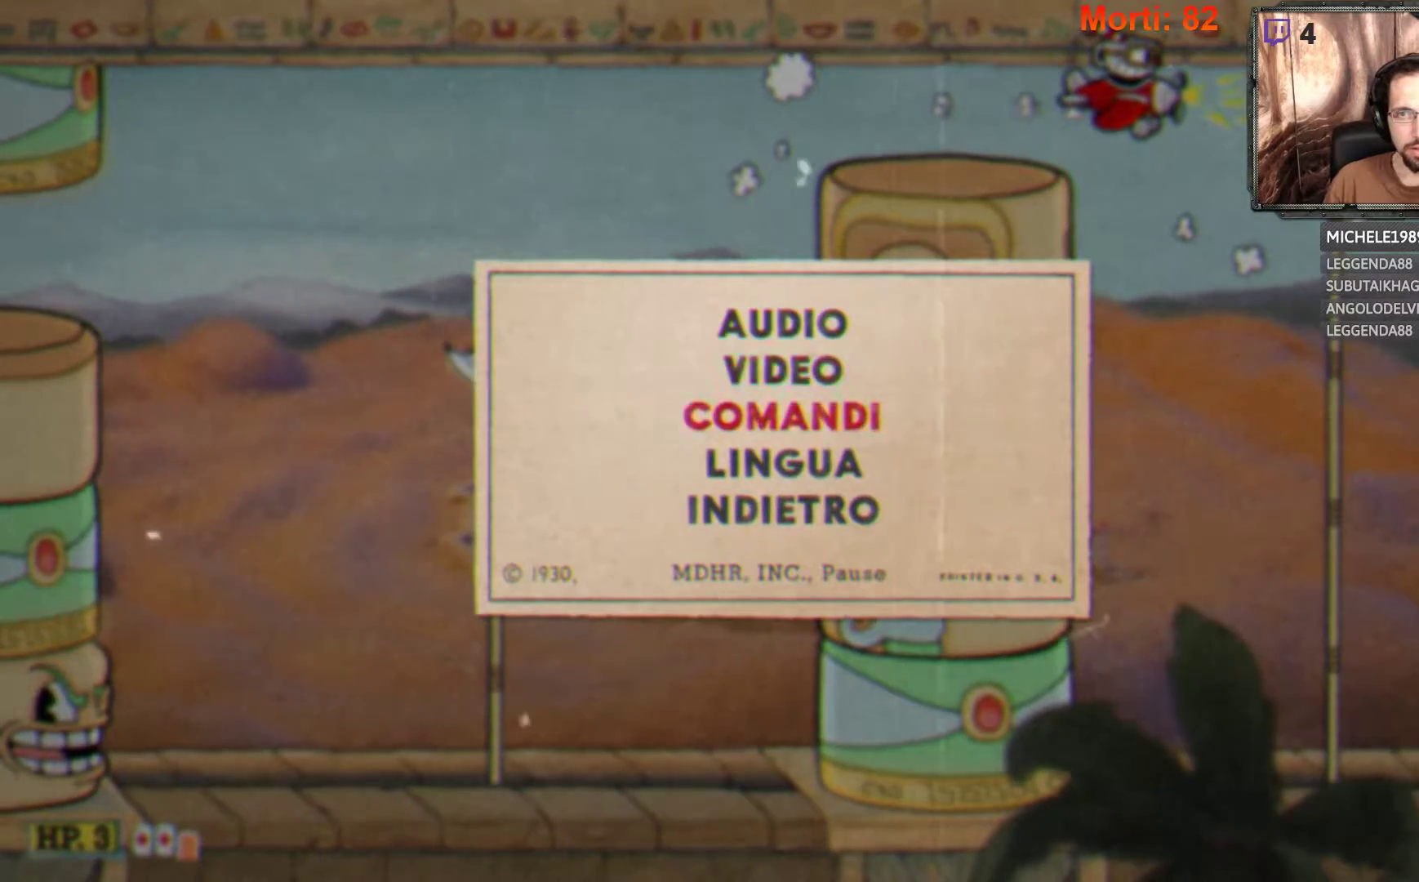
{"buttons": [], "left_stick": "center", "right_stick": "center", "events": [[33, "A", "down"], [33, "left_stick", "center"], [167, "A", "up"]]}
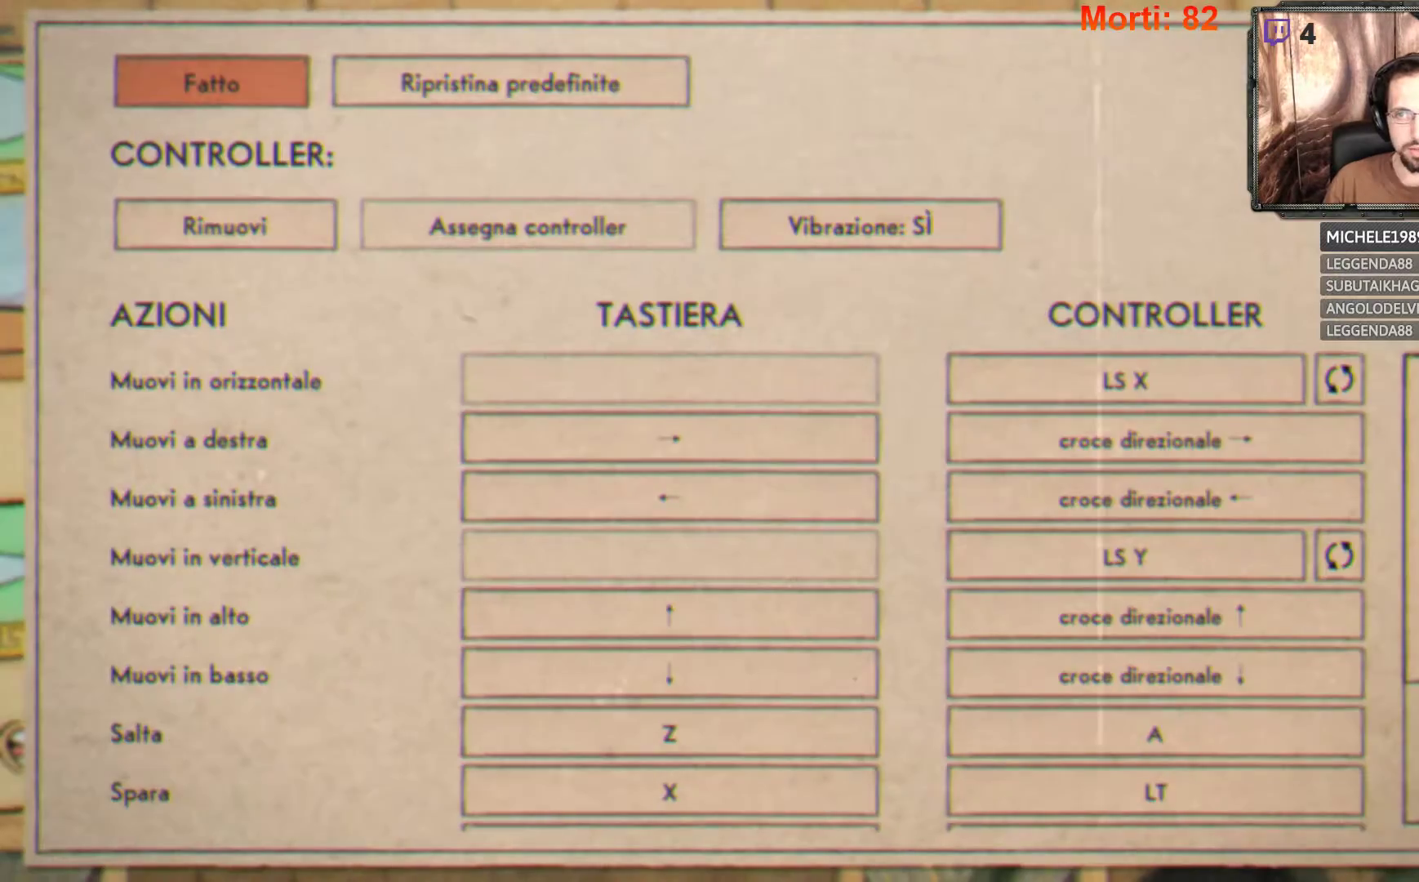
{"buttons": [], "left_stick": "center", "right_stick": "center", "events": []}